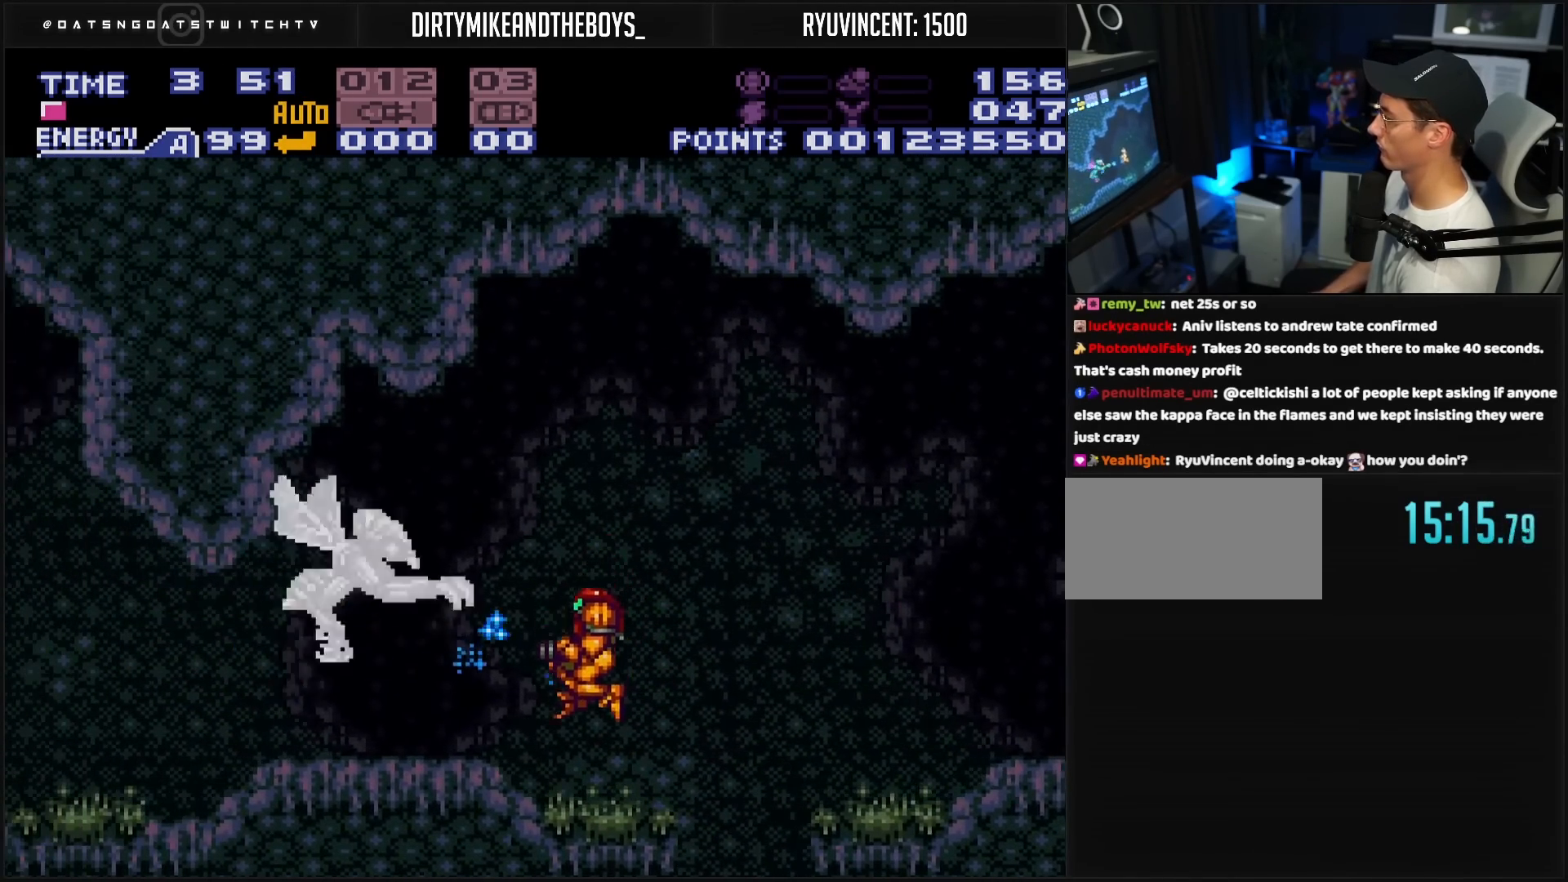
Gameplay with a controller (Nintendo layout); each line is a JSON object with the inputs held at the frame after it. "events" lists button and stick changes between this image and that frame as [ms after this image, input, new state], when the widget could be followed in between. Not read: L3 R3.
{"buttons": [], "events": [[50, "X", "down"], [83, "X", "up"], [217, "A", "down"], [350, "X", "down"], [467, "A", "up"], [467, "B", "up"], [467, "X", "up"]]}
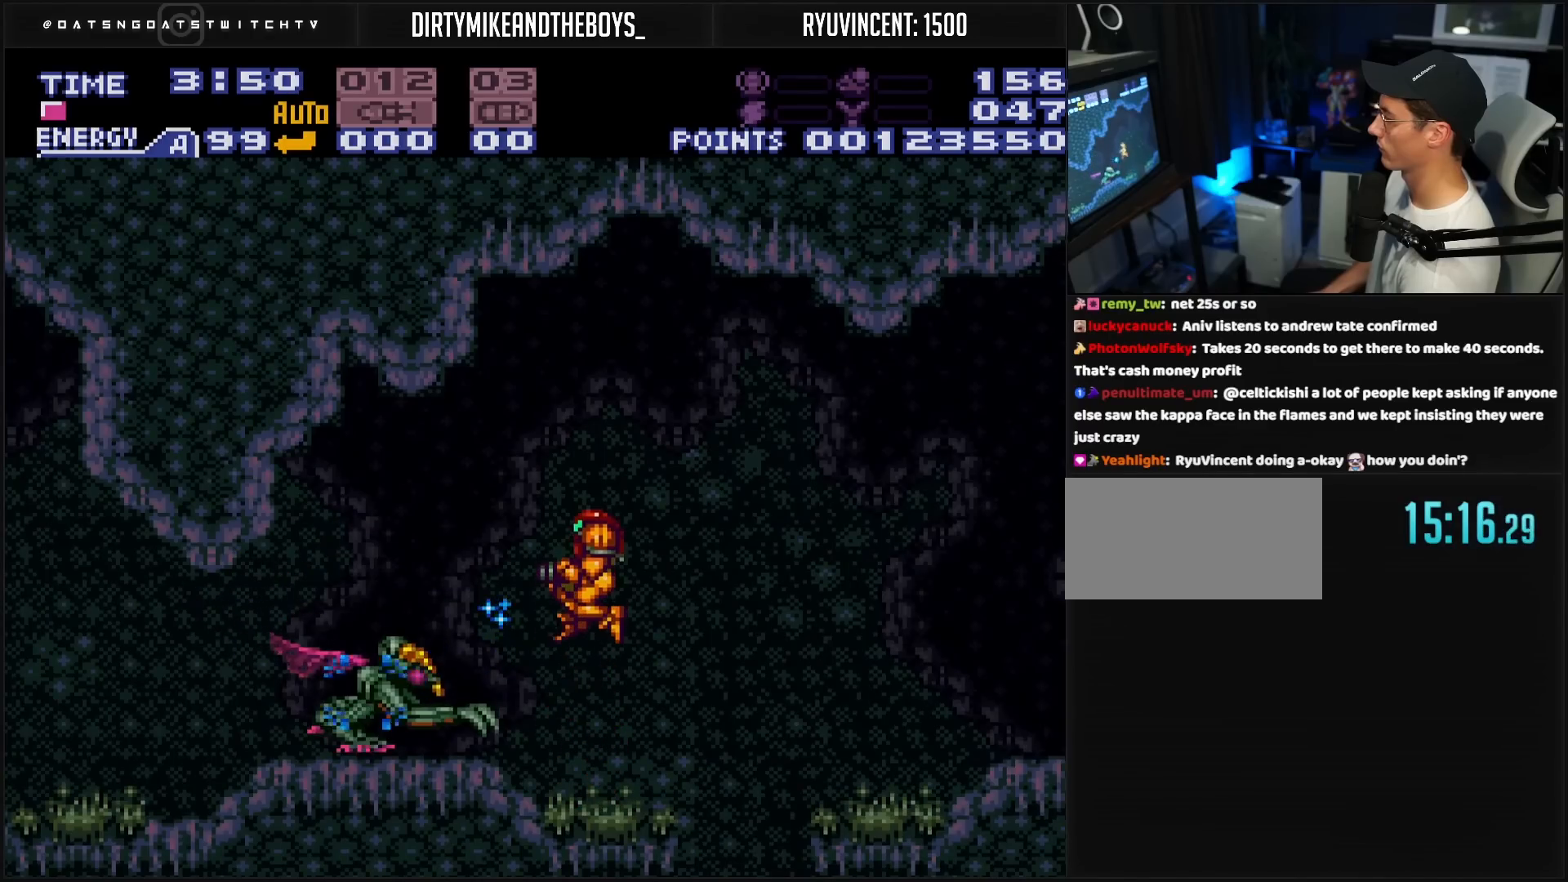
{"buttons": ["A", "B"], "events": [[50, "B", "down"], [250, "X", "down"], [267, "X", "up"], [433, "A", "down"]]}
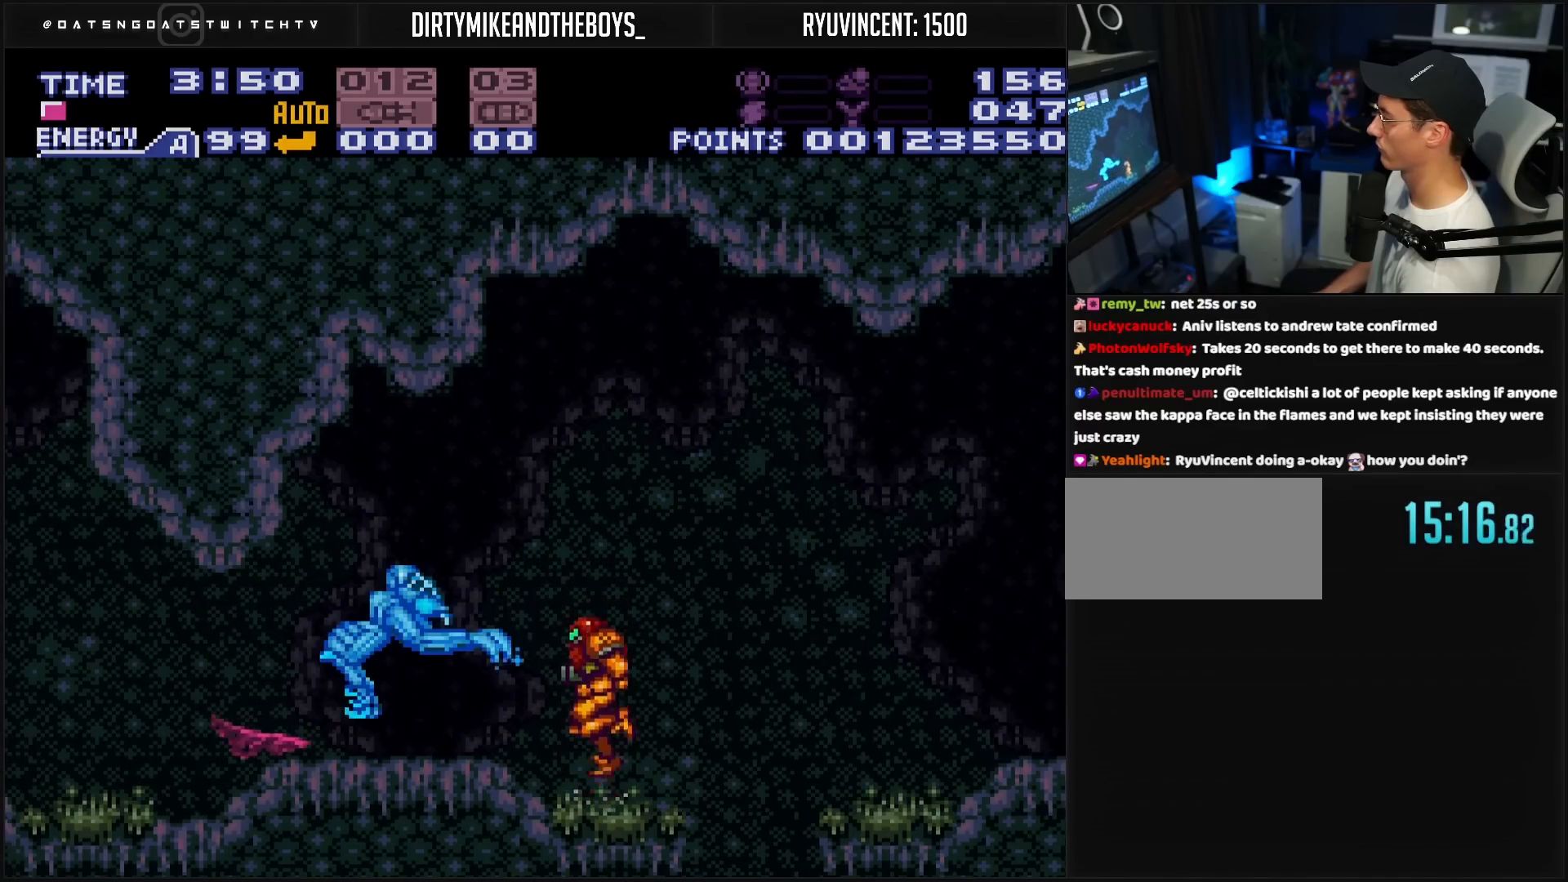
{"buttons": ["B", "DPAD_LEFT"], "events": [[17, "X", "down"], [33, "DPAD_LEFT", "down"], [50, "A", "up"], [100, "X", "up"], [167, "DPAD_LEFT", "up"], [300, "DPAD_LEFT", "down"], [300, "R1", "down"], [367, "R1", "up"], [417, "DPAD_LEFT", "up"], [450, "DPAD_LEFT", "down"]]}
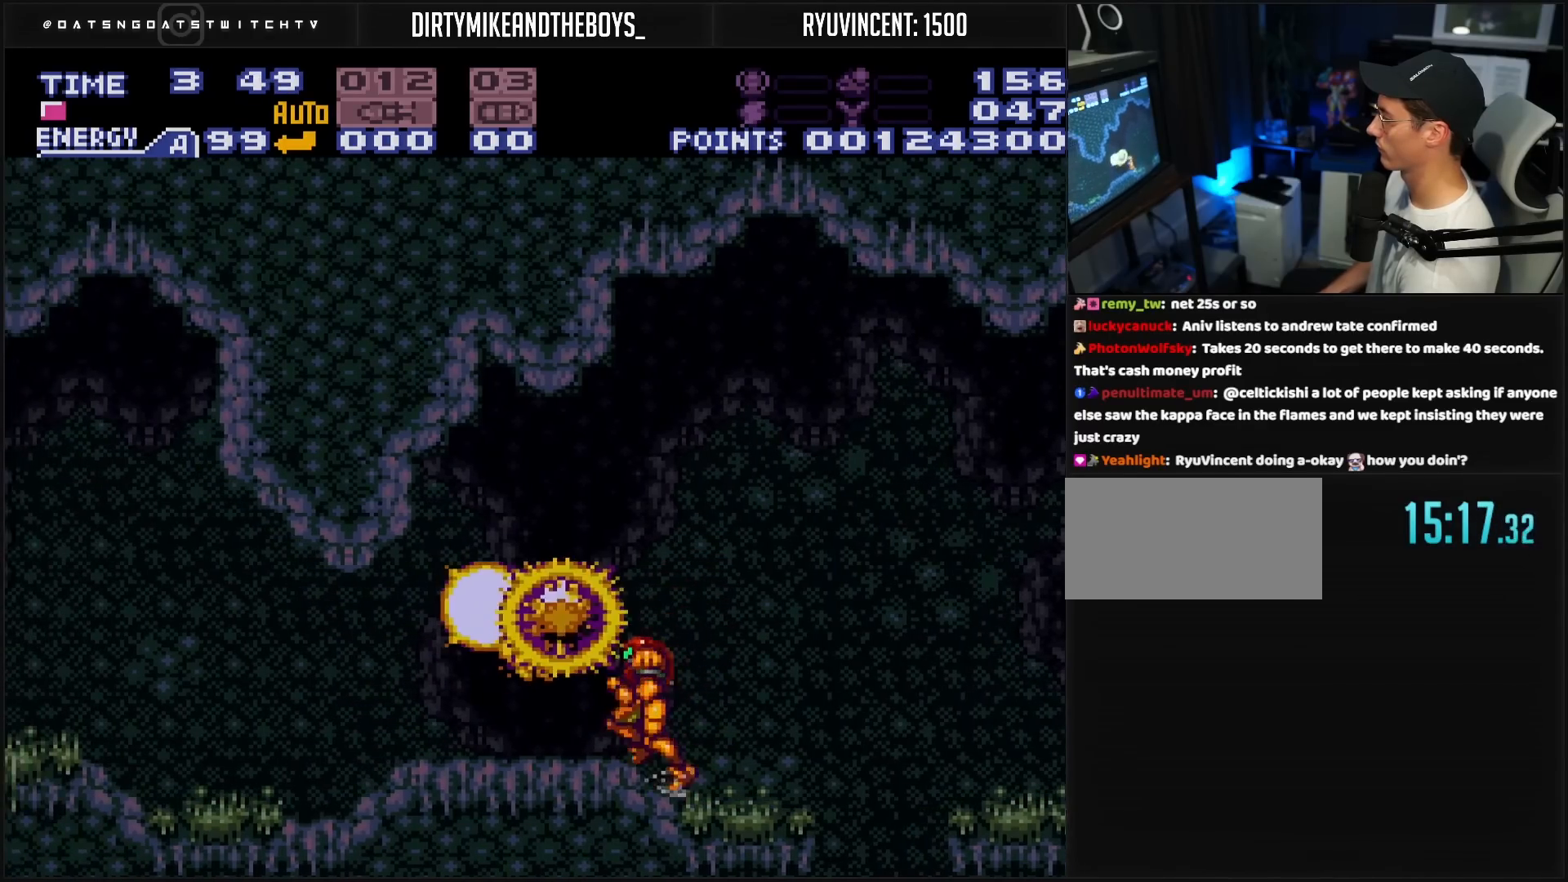
{"buttons": ["B", "DPAD_RIGHT"], "events": [[50, "DPAD_LEFT", "up"], [100, "DPAD_LEFT", "down"], [333, "DPAD_LEFT", "up"], [383, "DPAD_RIGHT", "down"]]}
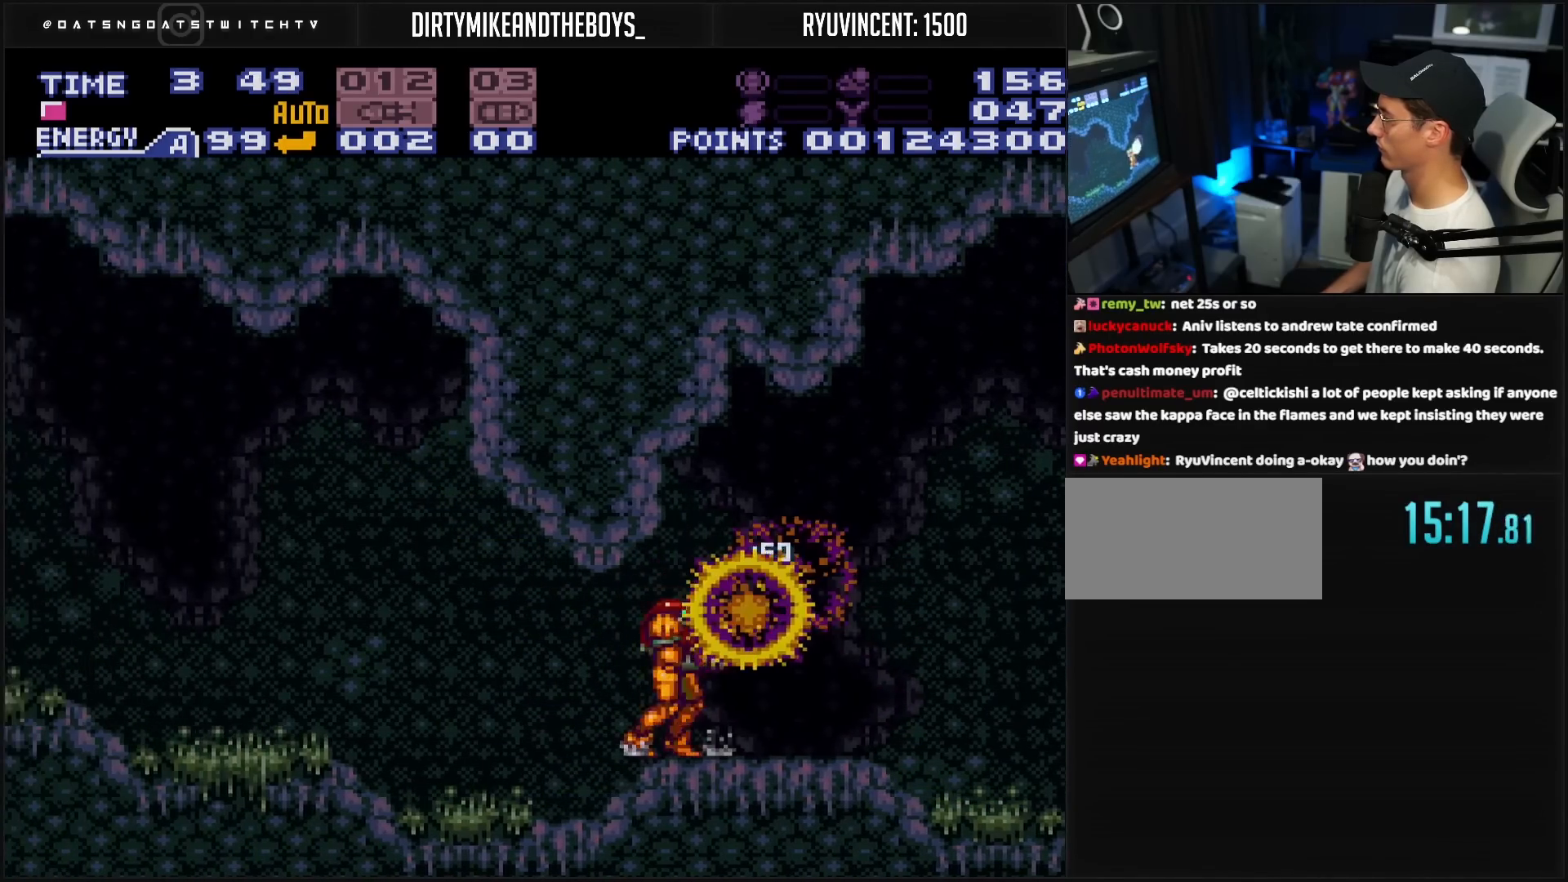
{"buttons": ["A", "B", "X", "DPAD_RIGHT"], "events": [[383, "A", "down"], [467, "X", "down"]]}
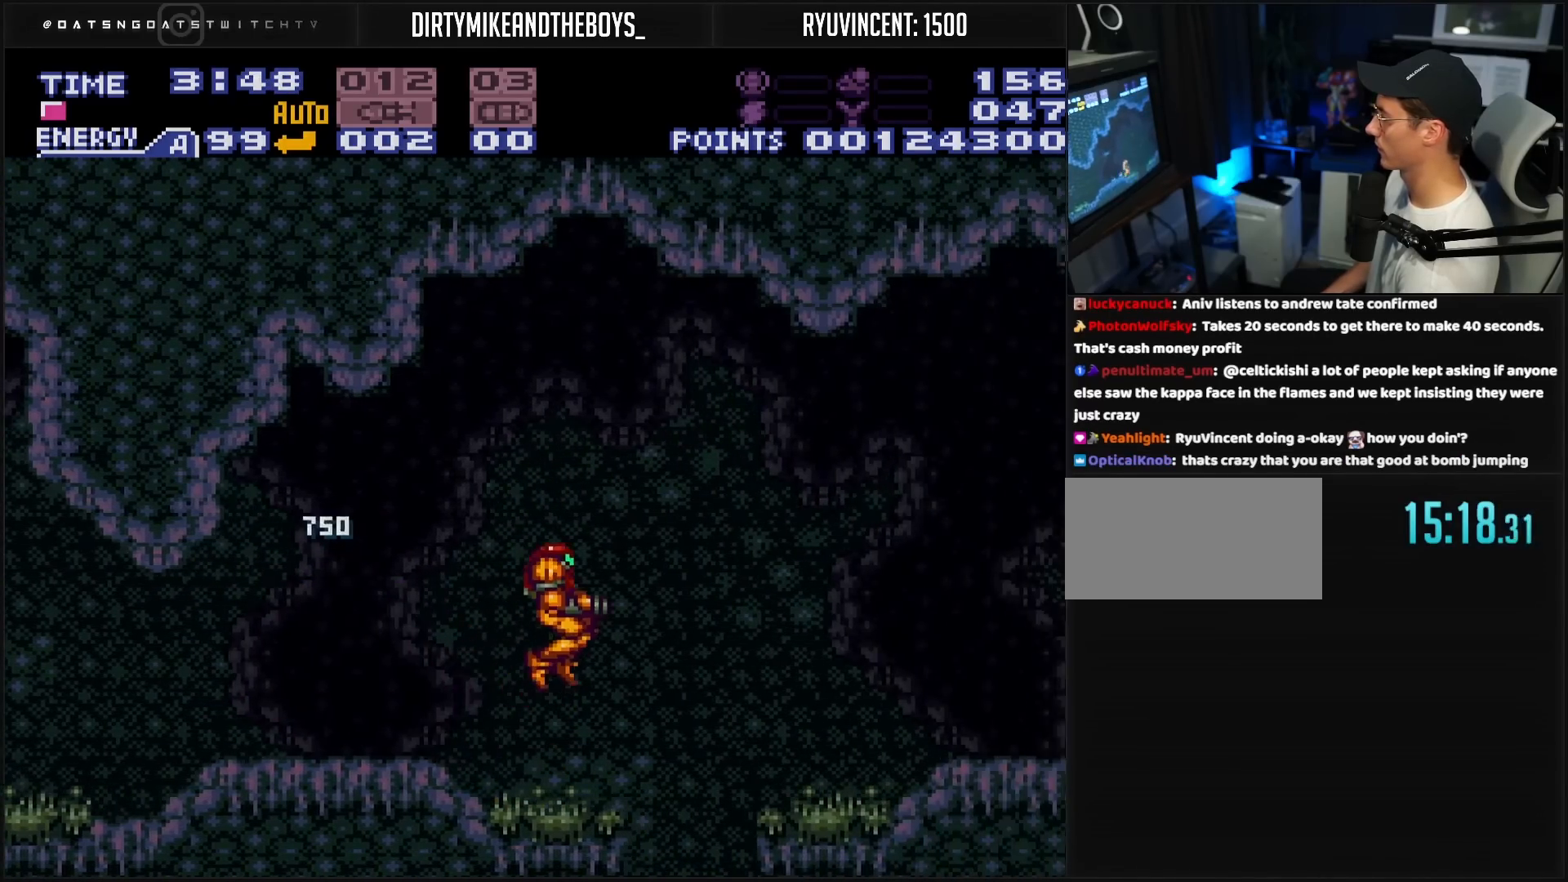
{"buttons": ["B", "DPAD_RIGHT"], "events": [[133, "A", "up"], [133, "B", "up"], [133, "X", "up"], [167, "B", "down"], [167, "X", "down"], [233, "X", "up"], [317, "X", "down"], [467, "X", "up"]]}
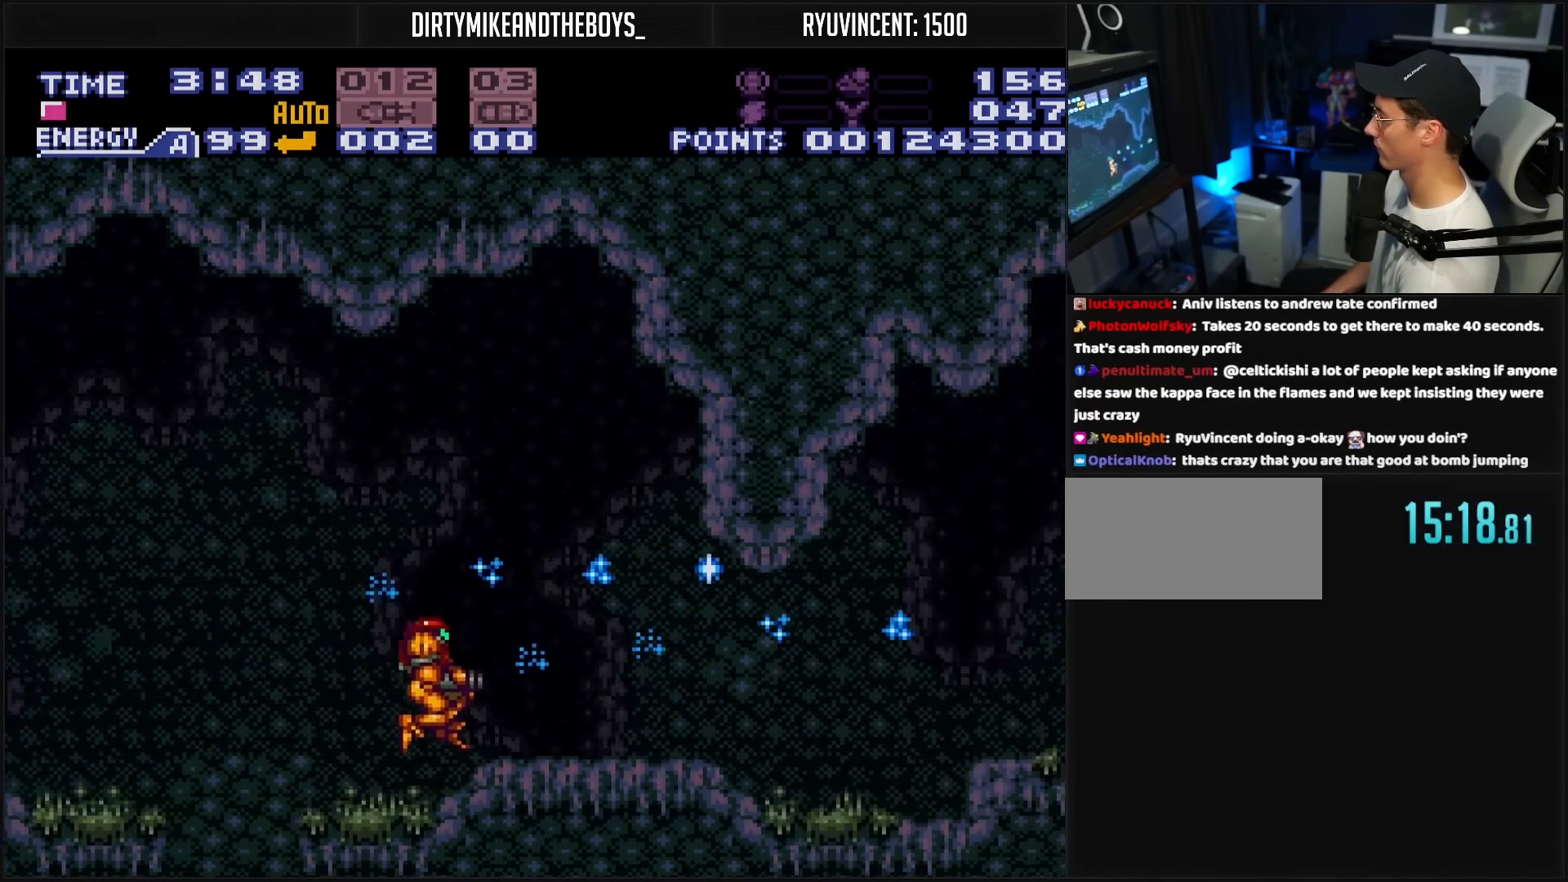
{"buttons": ["B", "DPAD_RIGHT"], "events": [[50, "X", "down"], [83, "A", "down"], [83, "X", "up"], [183, "X", "down"], [200, "A", "up"], [250, "X", "up"], [300, "X", "down"], [367, "X", "up"]]}
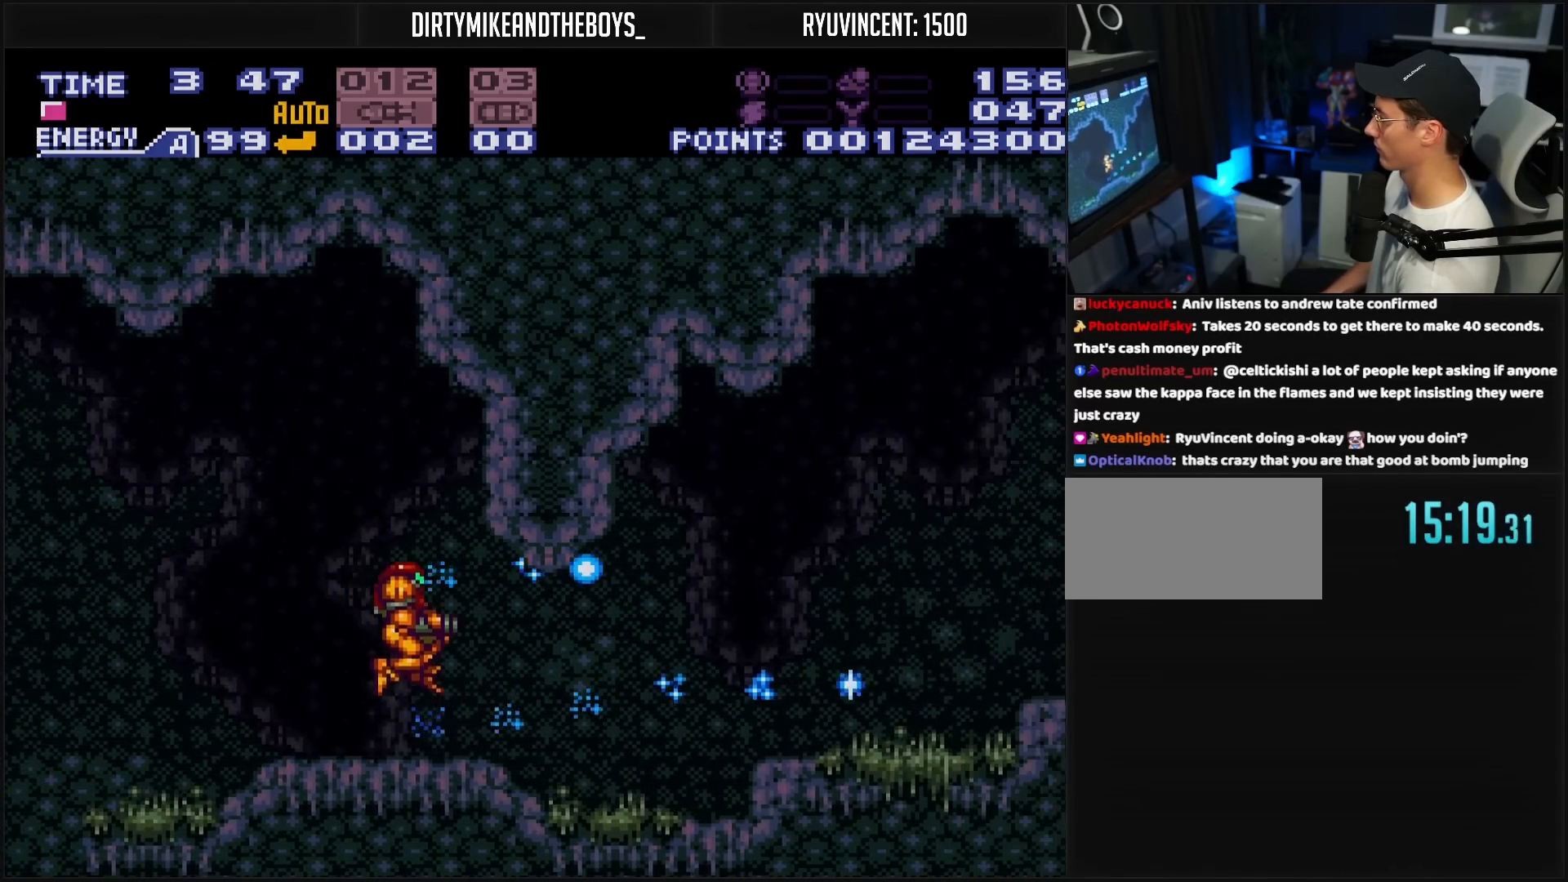
{"buttons": ["A", "B", "X", "DPAD_RIGHT"], "events": [[17, "X", "down"], [83, "X", "up"], [317, "A", "down"], [500, "X", "down"]]}
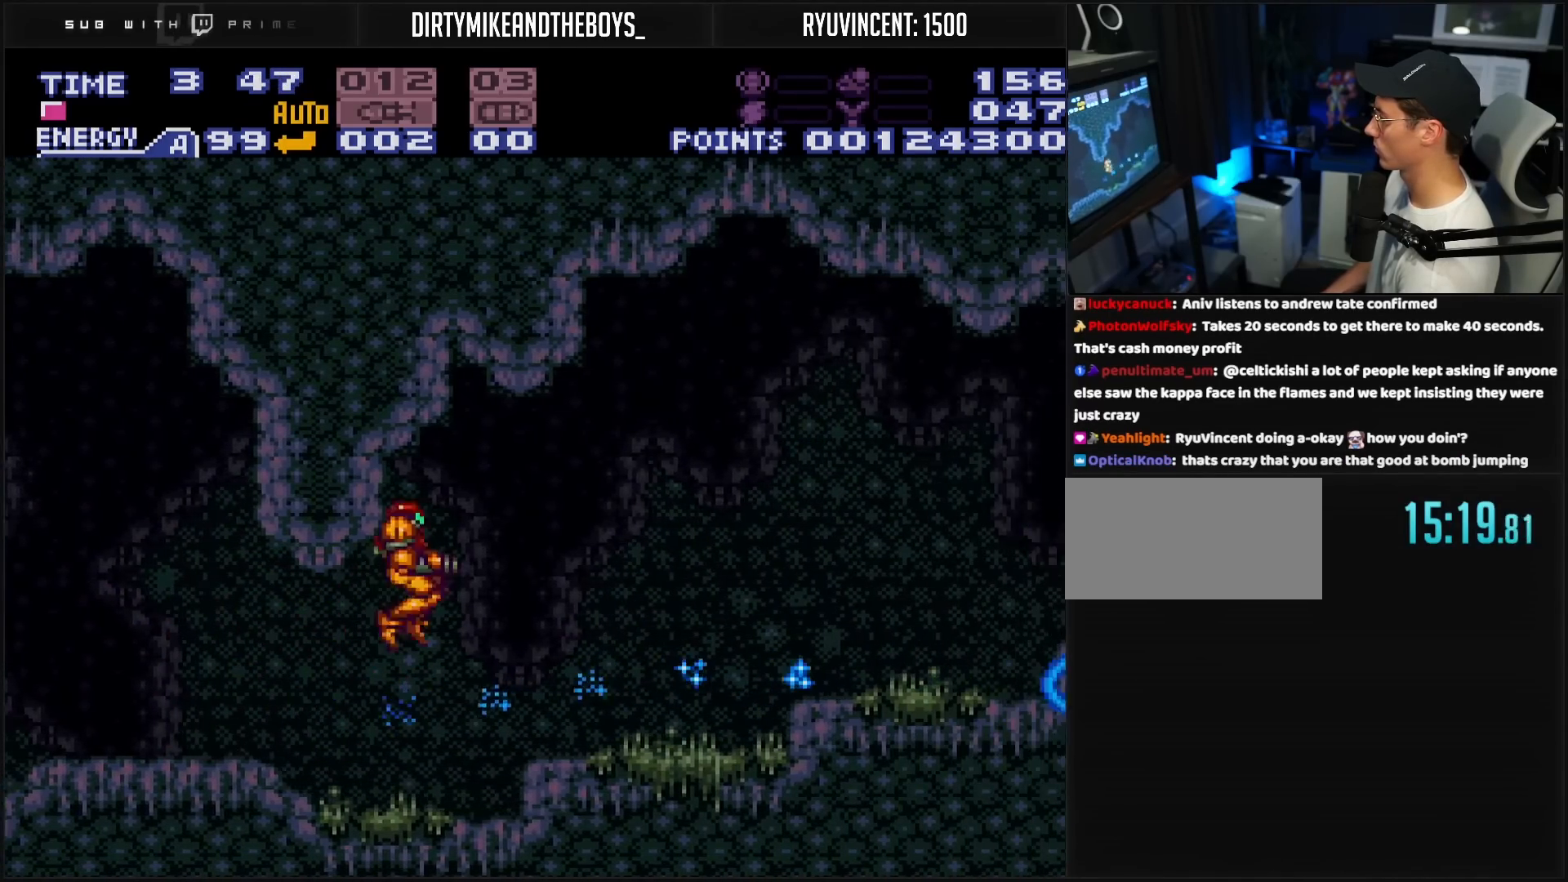
{"buttons": ["B"], "events": [[83, "X", "up"], [100, "A", "up"], [117, "B", "up"], [150, "B", "down"], [267, "DPAD_RIGHT", "up"], [267, "X", "down"], [283, "X", "up"], [367, "X", "down"], [433, "X", "up"]]}
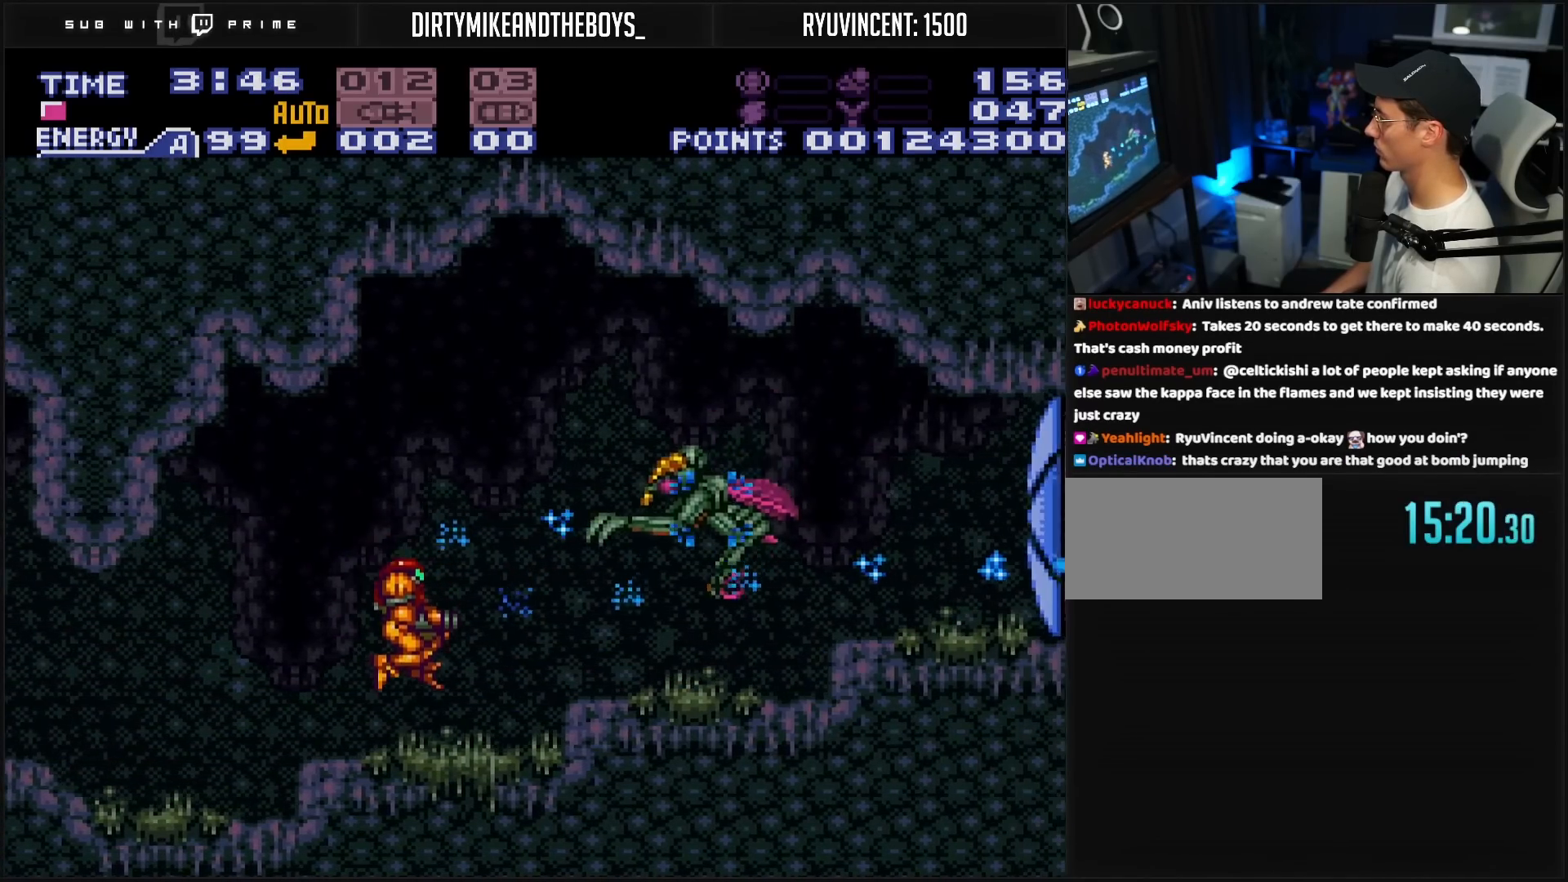
{"buttons": ["B", "X"], "events": [[83, "X", "down"], [167, "X", "up"], [217, "A", "down"], [300, "A", "up"], [300, "X", "down"], [350, "X", "up"], [417, "X", "down"], [450, "X", "up"], [483, "X", "down"]]}
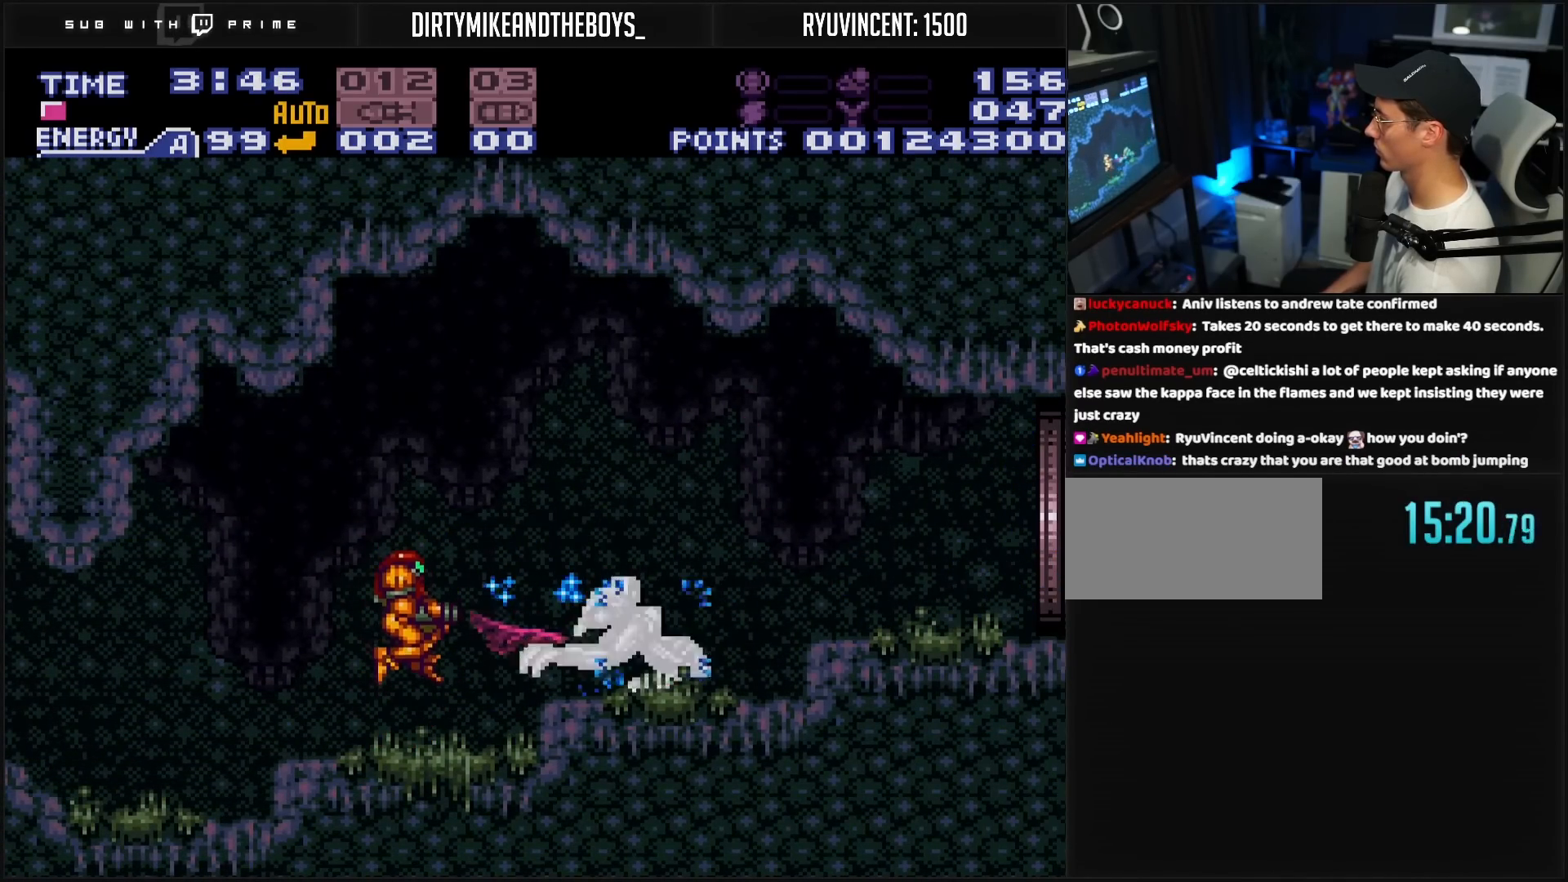
{"buttons": [], "events": [[83, "X", "up"], [117, "X", "down"], [183, "X", "up"], [233, "DPAD_RIGHT", "down"], [250, "X", "down"], [350, "X", "up"], [383, "A", "down"], [483, "A", "up"], [483, "B", "up"], [500, "DPAD_RIGHT", "up"]]}
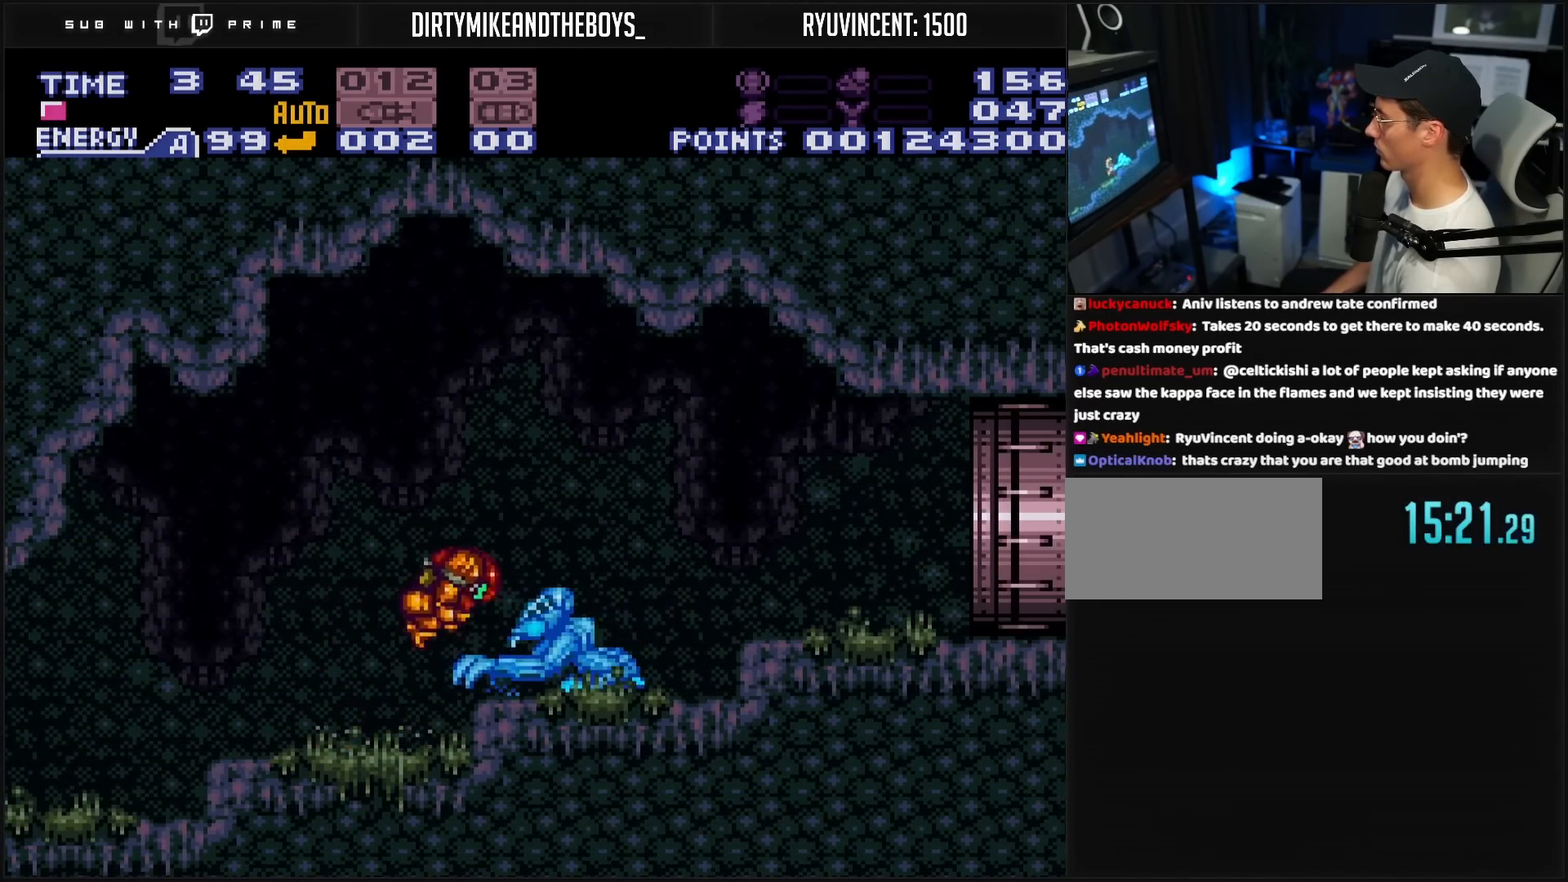
{"buttons": ["B"], "events": [[17, "B", "down"], [33, "X", "down"], [117, "X", "up"]]}
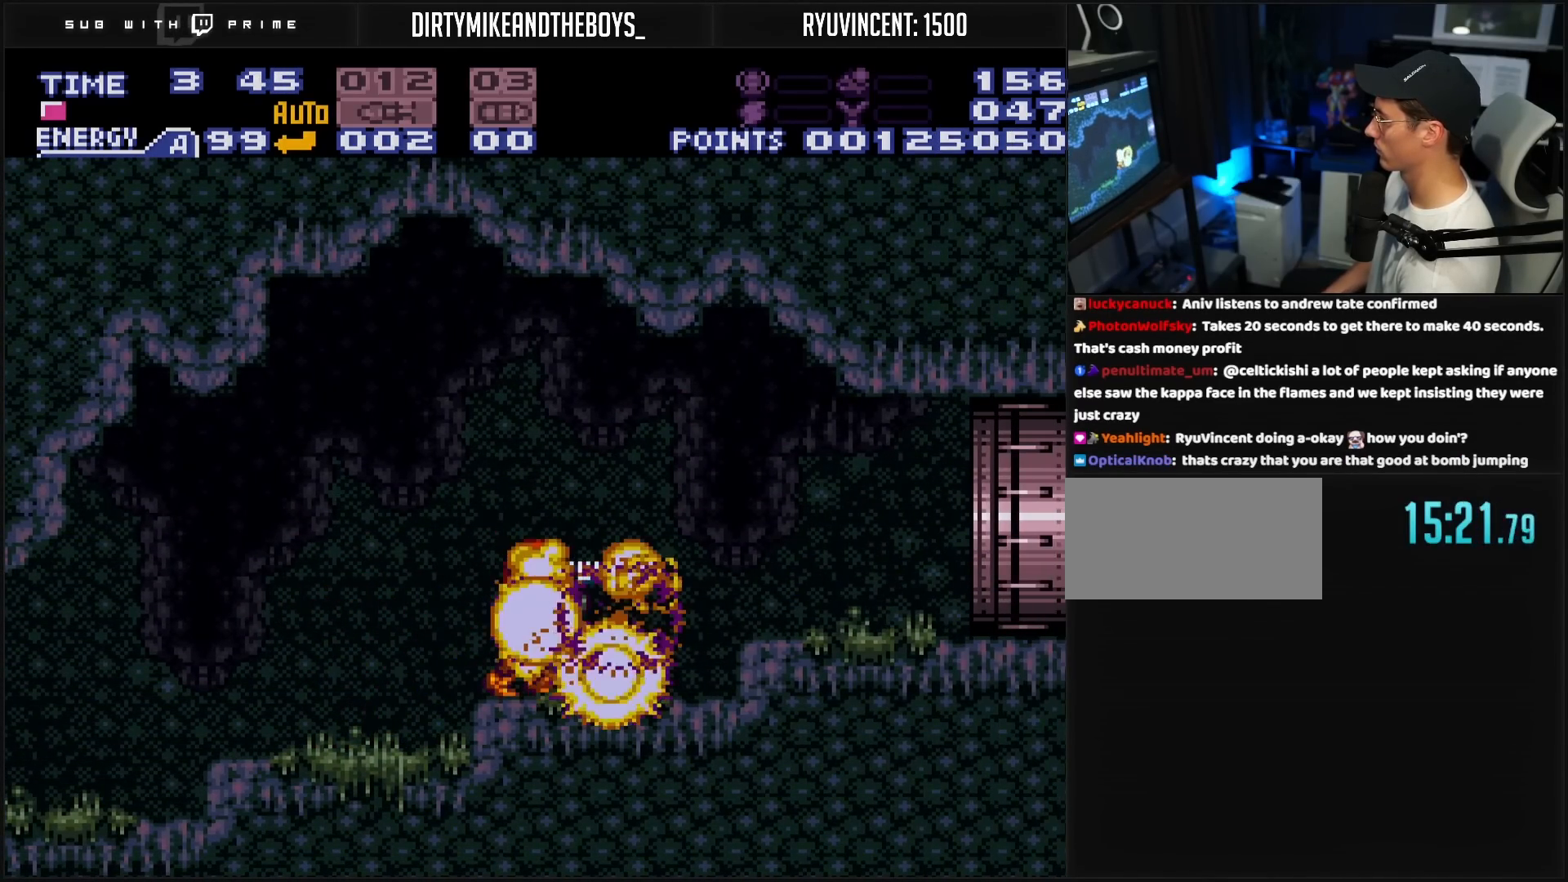
{"buttons": ["B", "R1", "DPAD_RIGHT"], "events": [[167, "DPAD_RIGHT", "down"], [433, "B", "up"], [483, "B", "down"], [483, "R1", "down"]]}
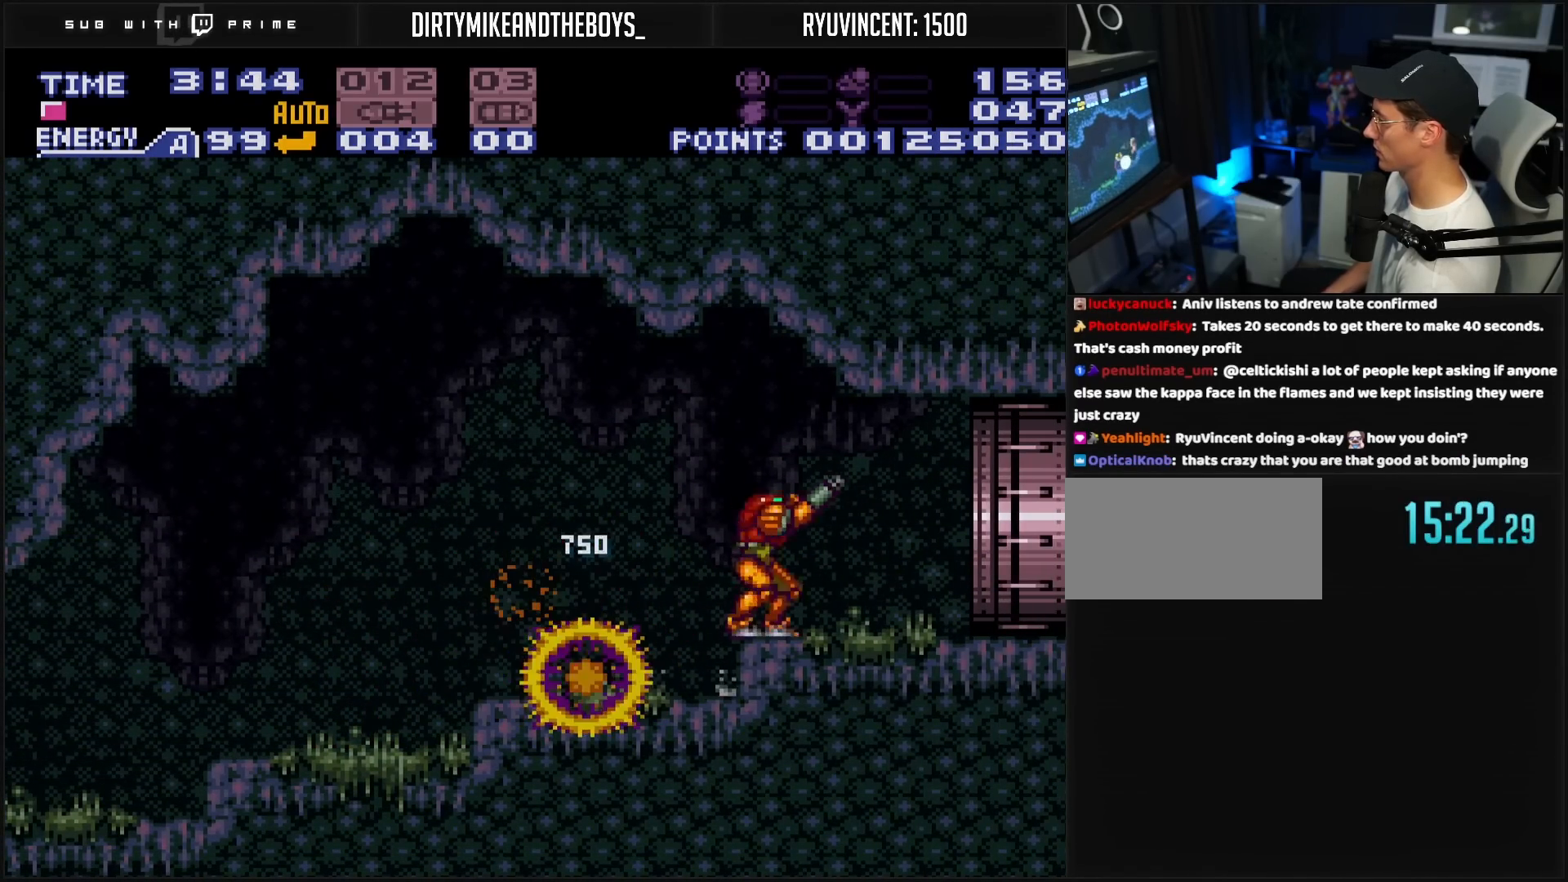
{"buttons": ["B", "DPAD_RIGHT"], "events": [[33, "R1", "up"], [117, "L1", "down"], [200, "L1", "up"], [217, "L1", "down"], [250, "L1", "up"], [317, "L1", "down"], [367, "L1", "up"]]}
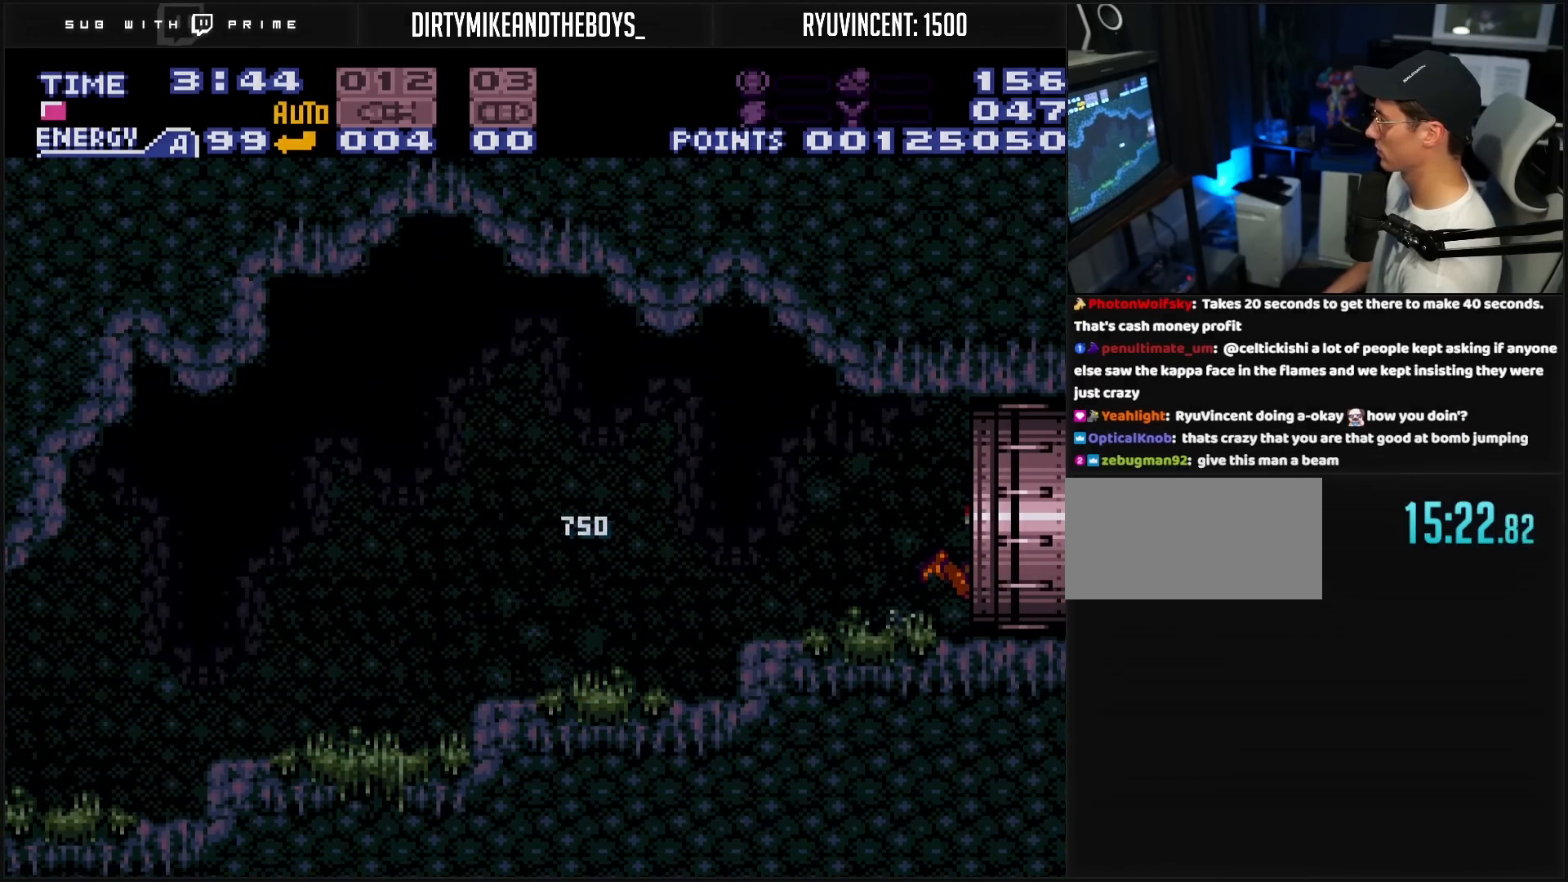
{"buttons": ["B"], "events": [[50, "B", "up"], [150, "B", "down"], [250, "DPAD_RIGHT", "up"]]}
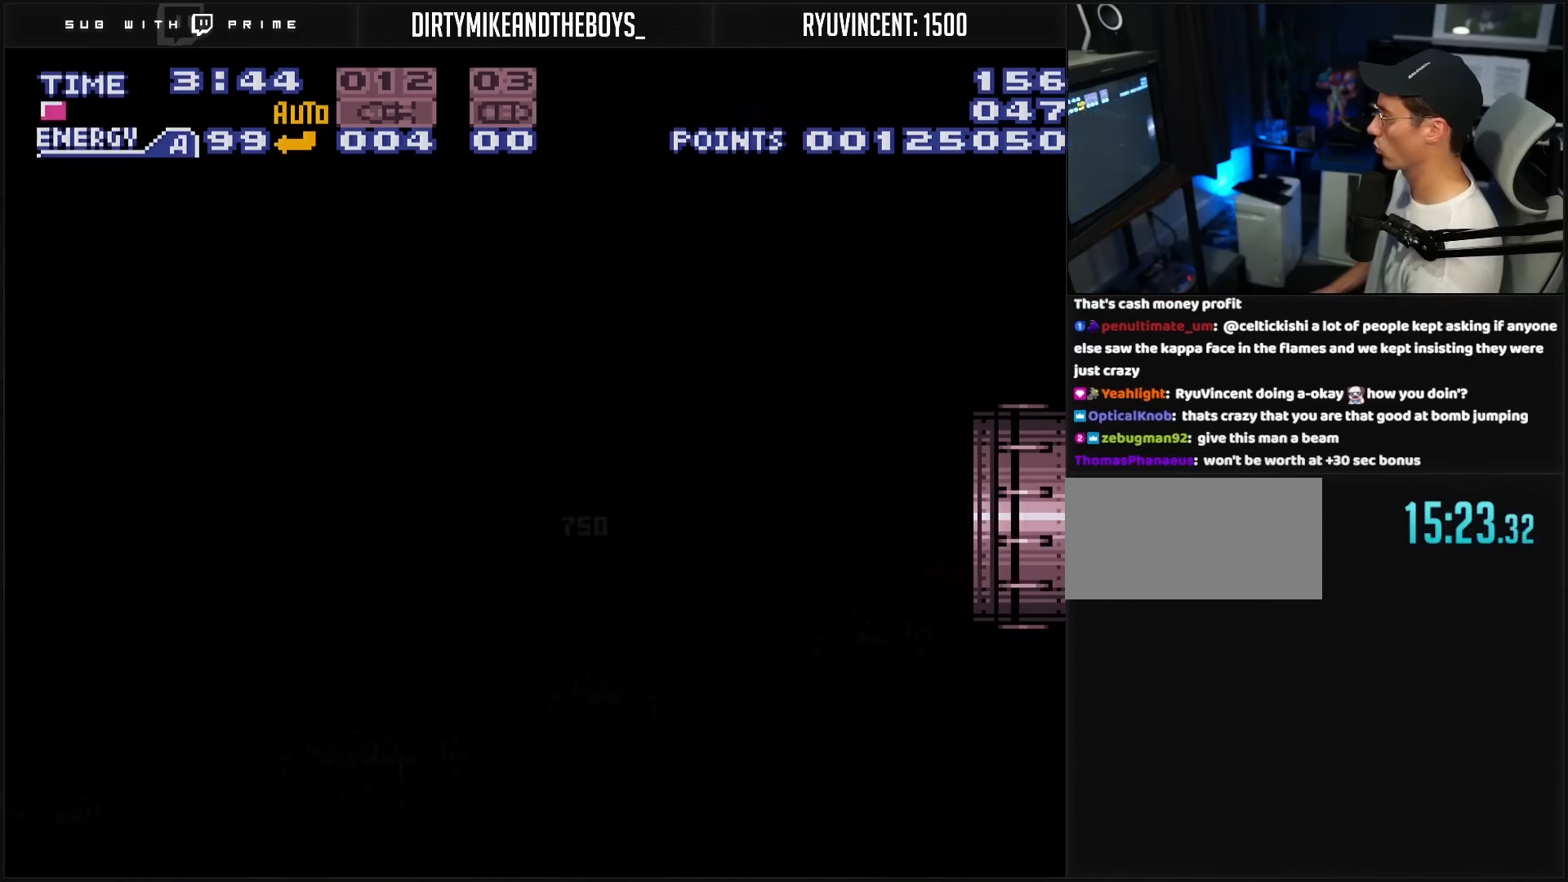
{"buttons": ["B"], "events": []}
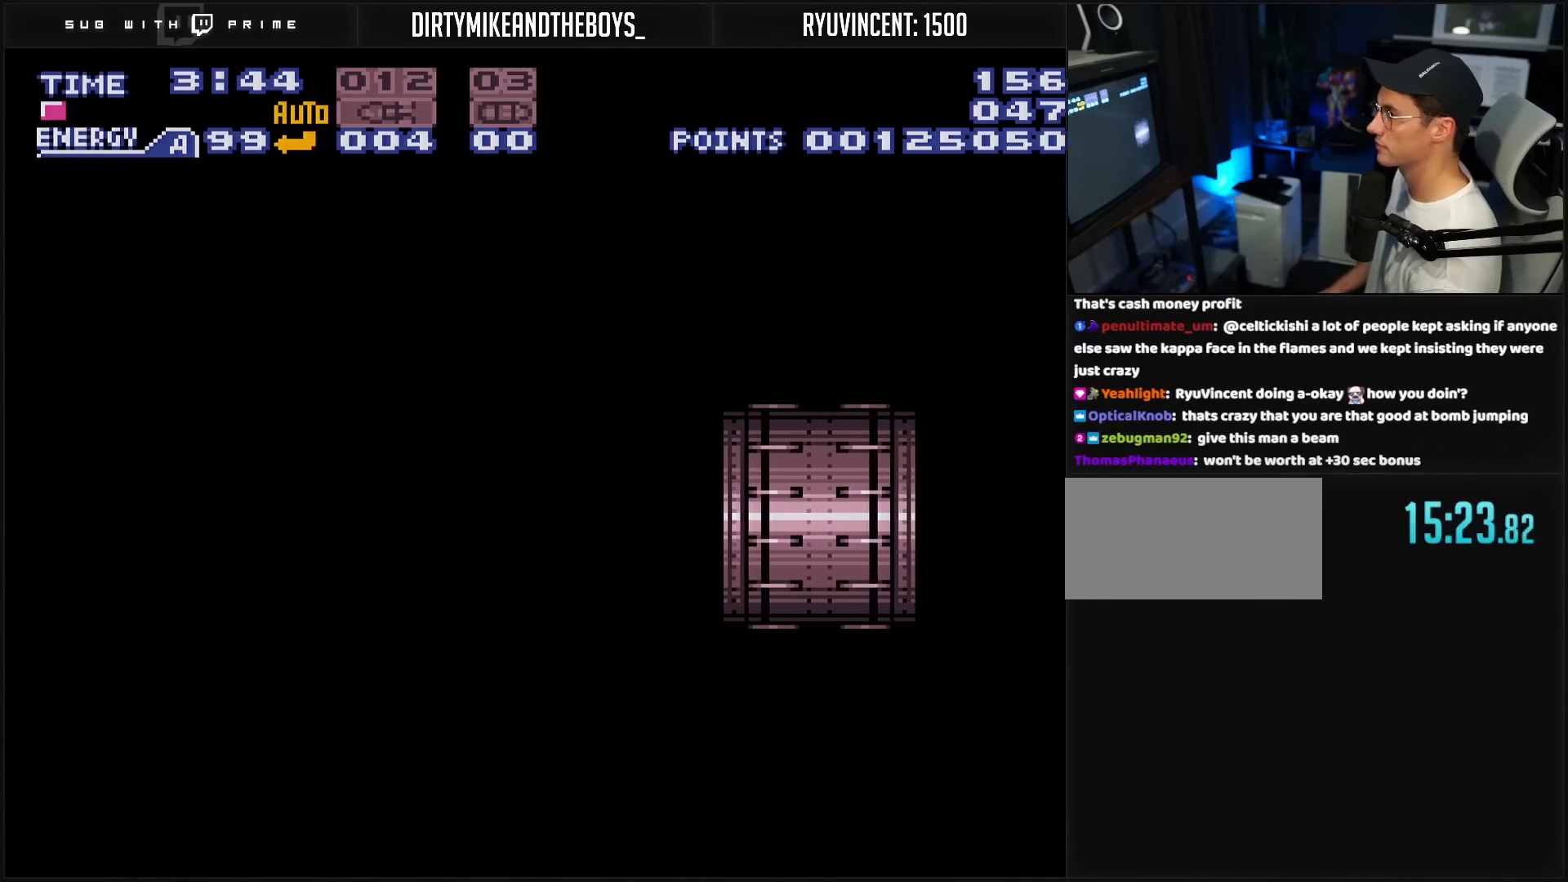
{"buttons": ["B"], "events": []}
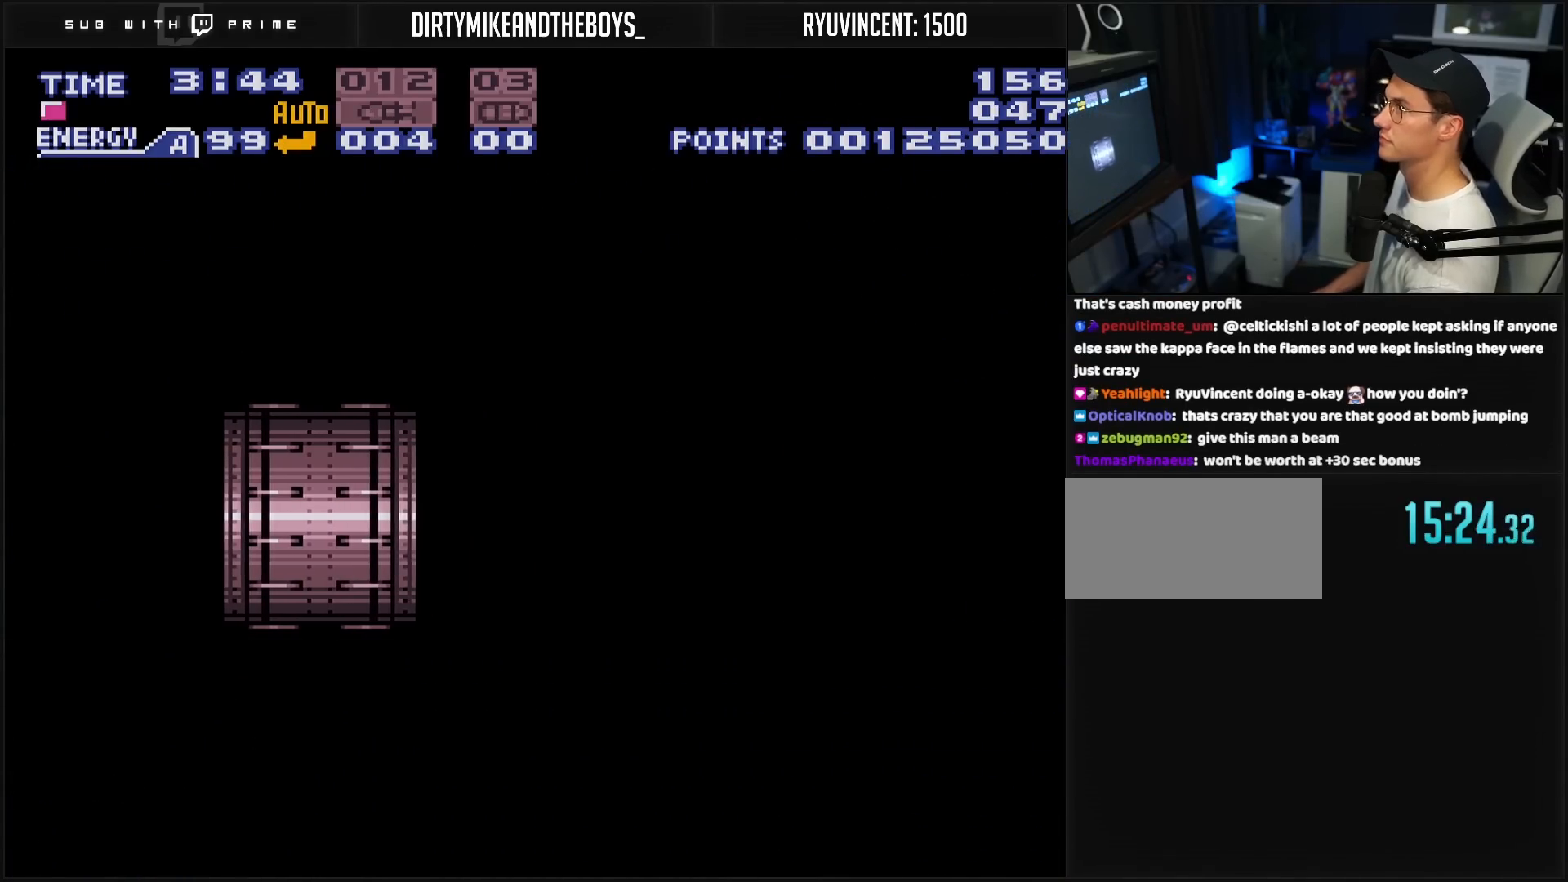
{"buttons": ["B"], "events": []}
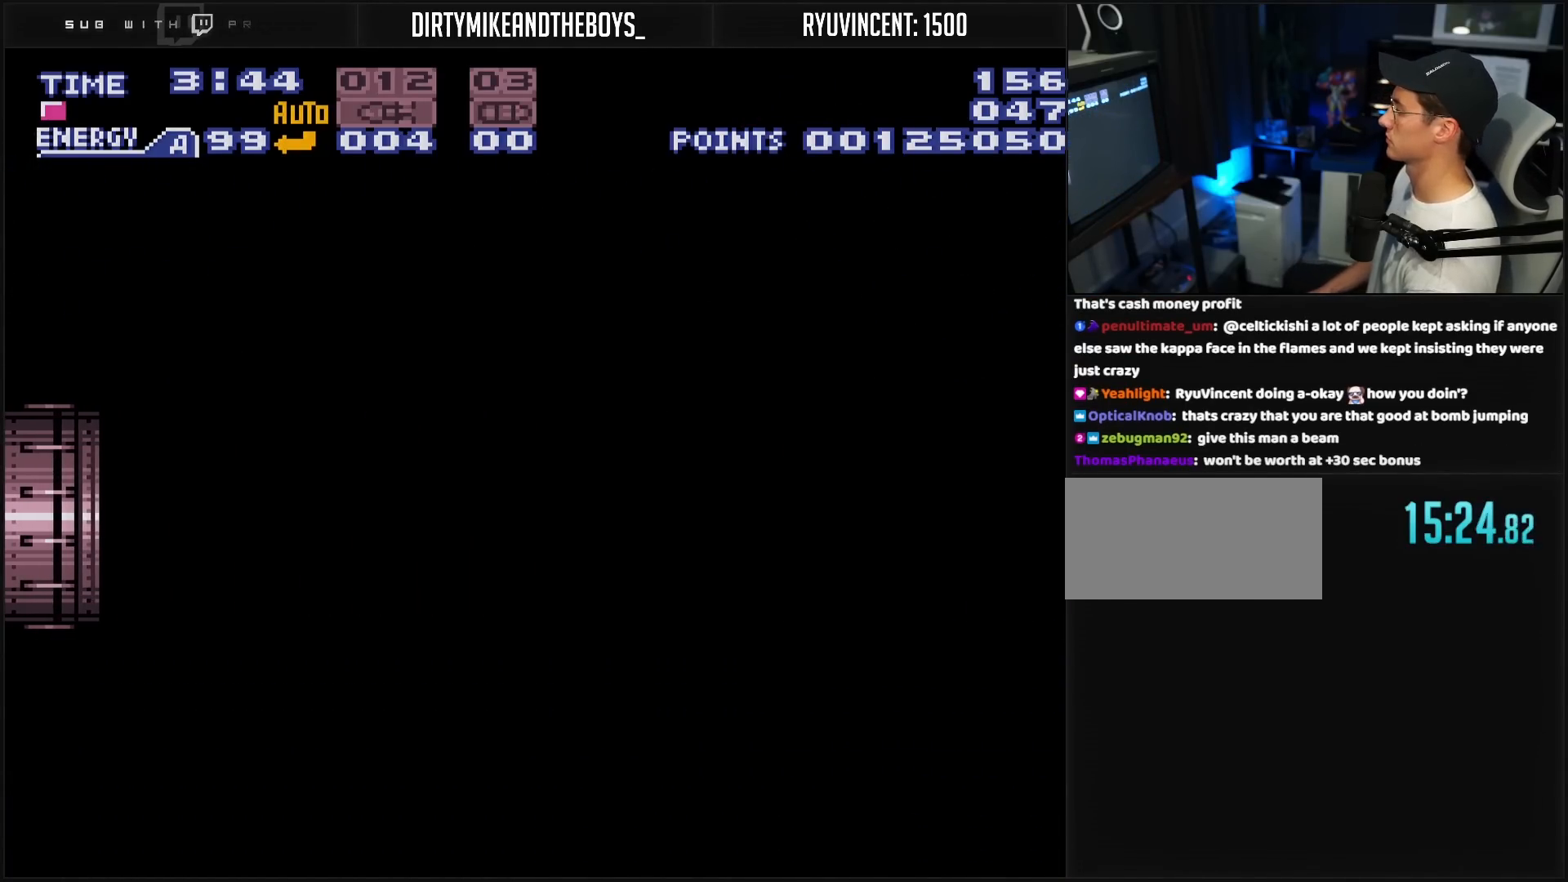
{"buttons": ["B"], "events": [[17, "R1", "down"], [133, "R1", "up"]]}
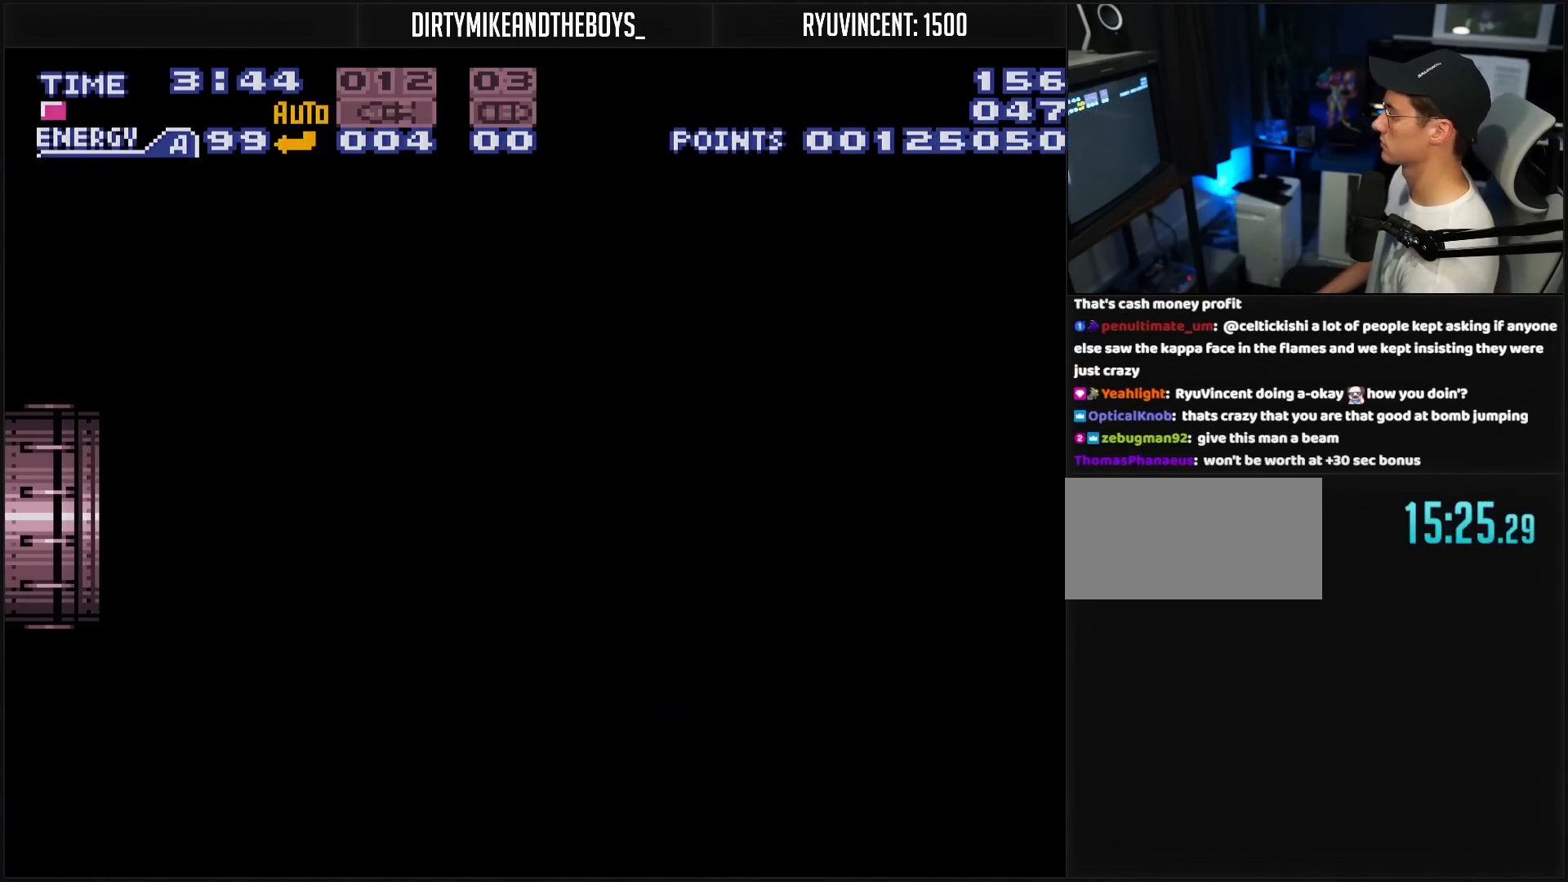
{"buttons": ["B"], "events": []}
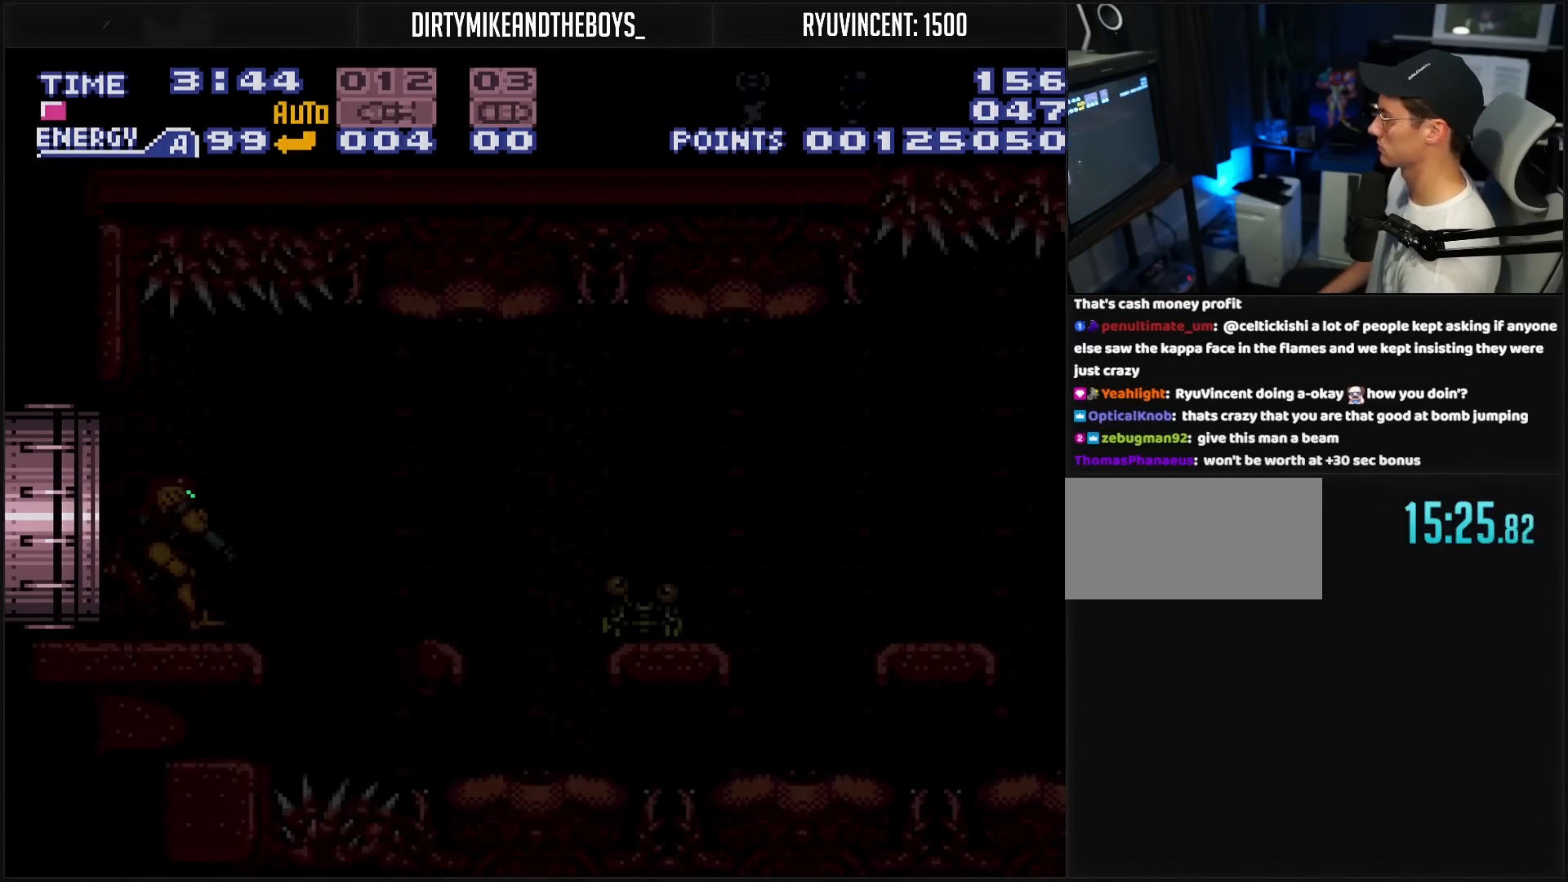
{"buttons": ["B", "L1"], "events": [[400, "L1", "down"]]}
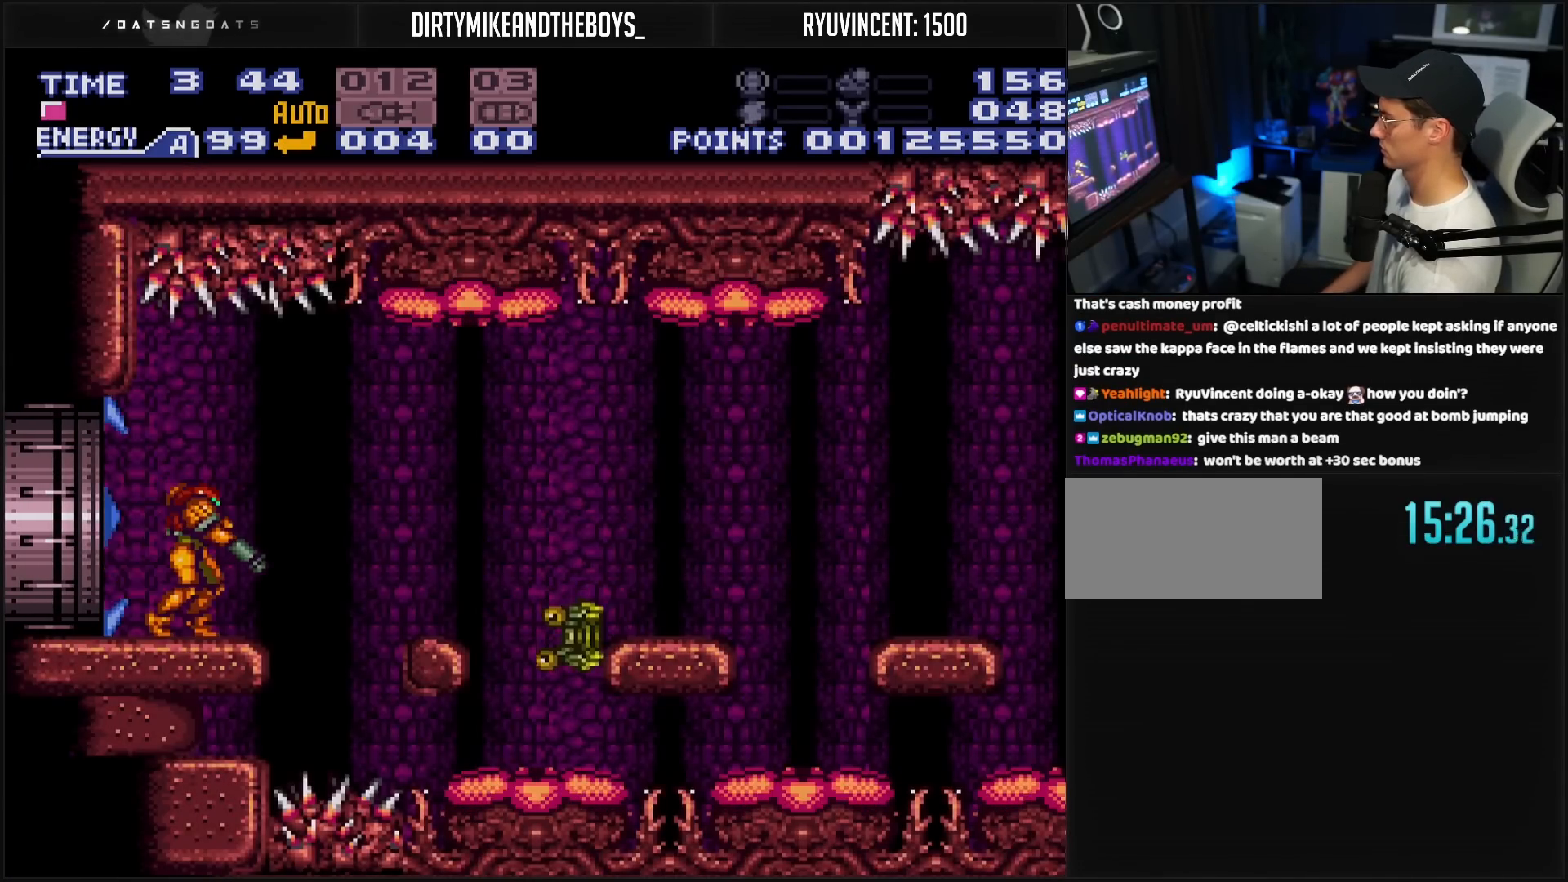
{"buttons": ["DPAD_RIGHT"], "events": [[117, "DPAD_RIGHT", "down"], [117, "L1", "up"], [267, "A", "down"], [333, "A", "up"], [333, "B", "up"]]}
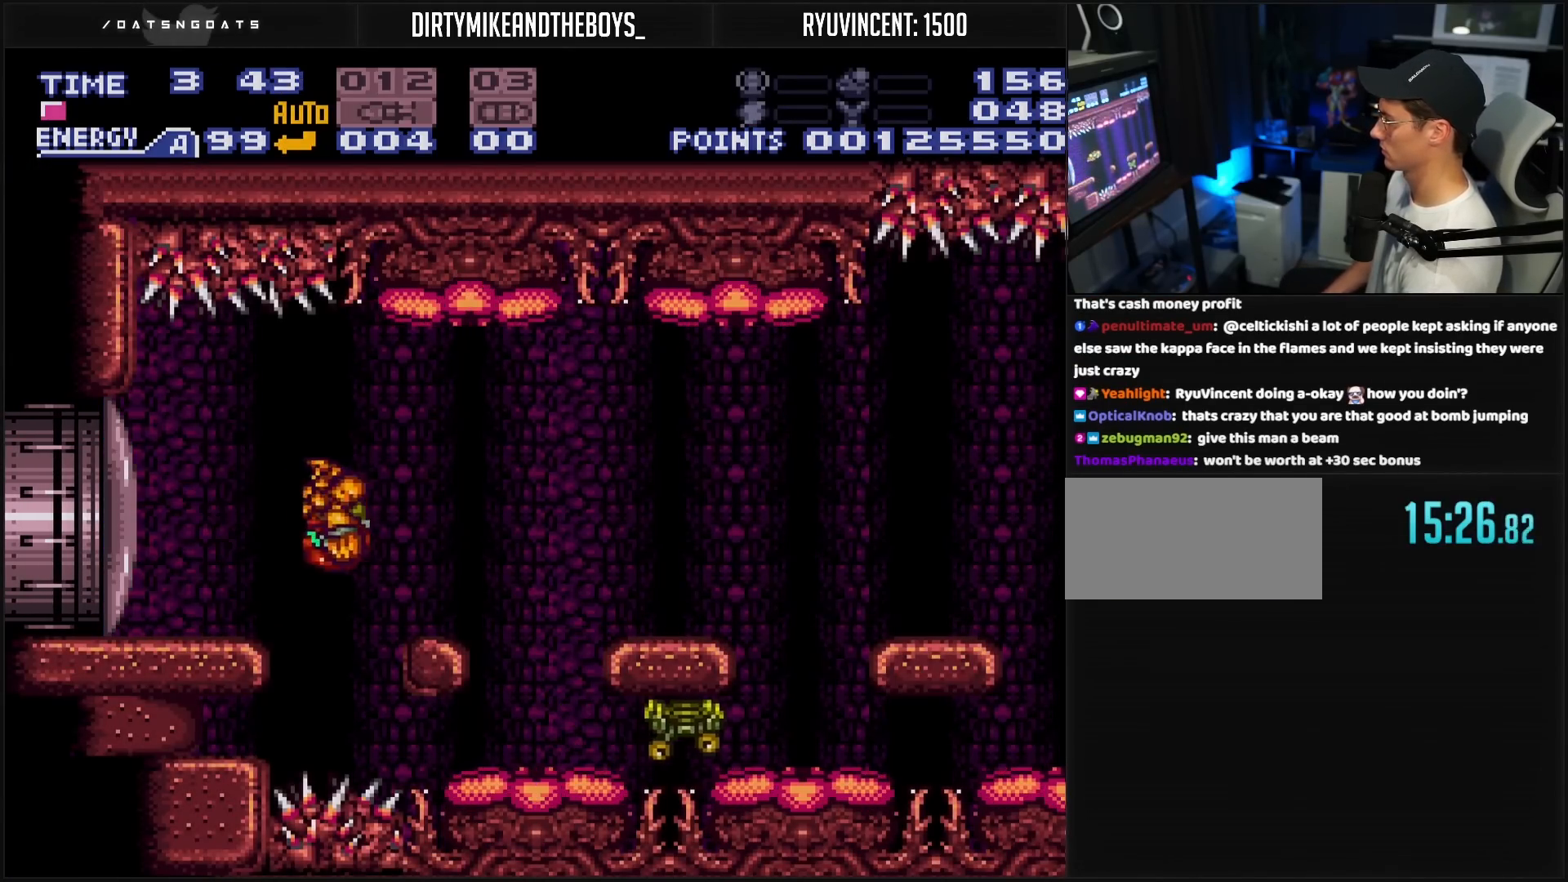
{"buttons": ["B", "L1"], "events": [[33, "B", "down"], [117, "L1", "down"], [150, "DPAD_RIGHT", "up"], [300, "X", "down"], [367, "X", "up"]]}
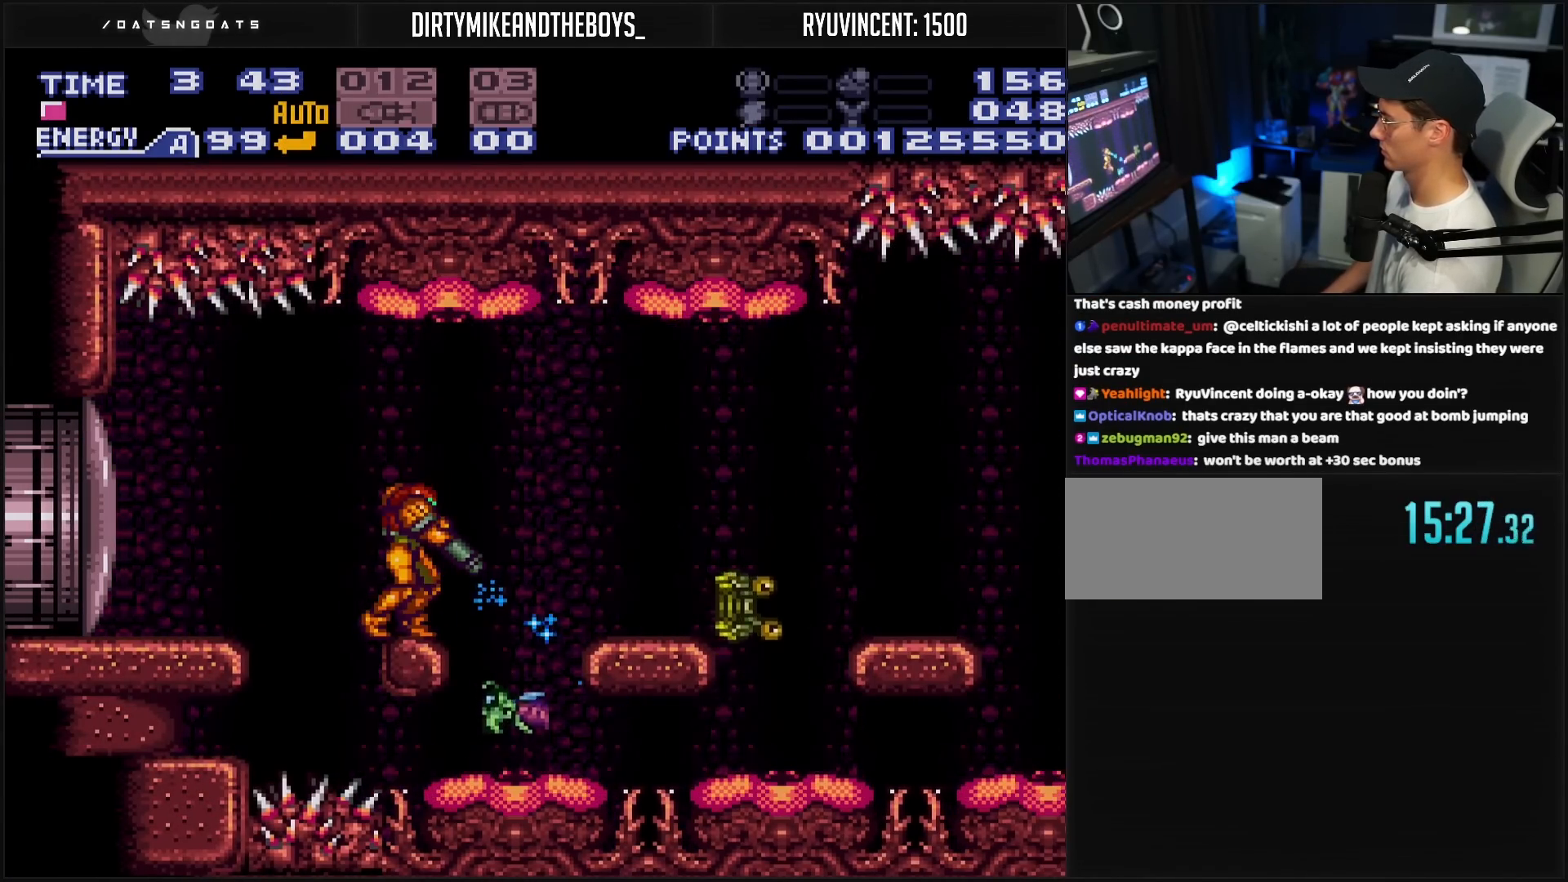
{"buttons": ["B", "L1"], "events": [[83, "X", "down"], [167, "X", "up"], [350, "X", "down"], [433, "X", "up"]]}
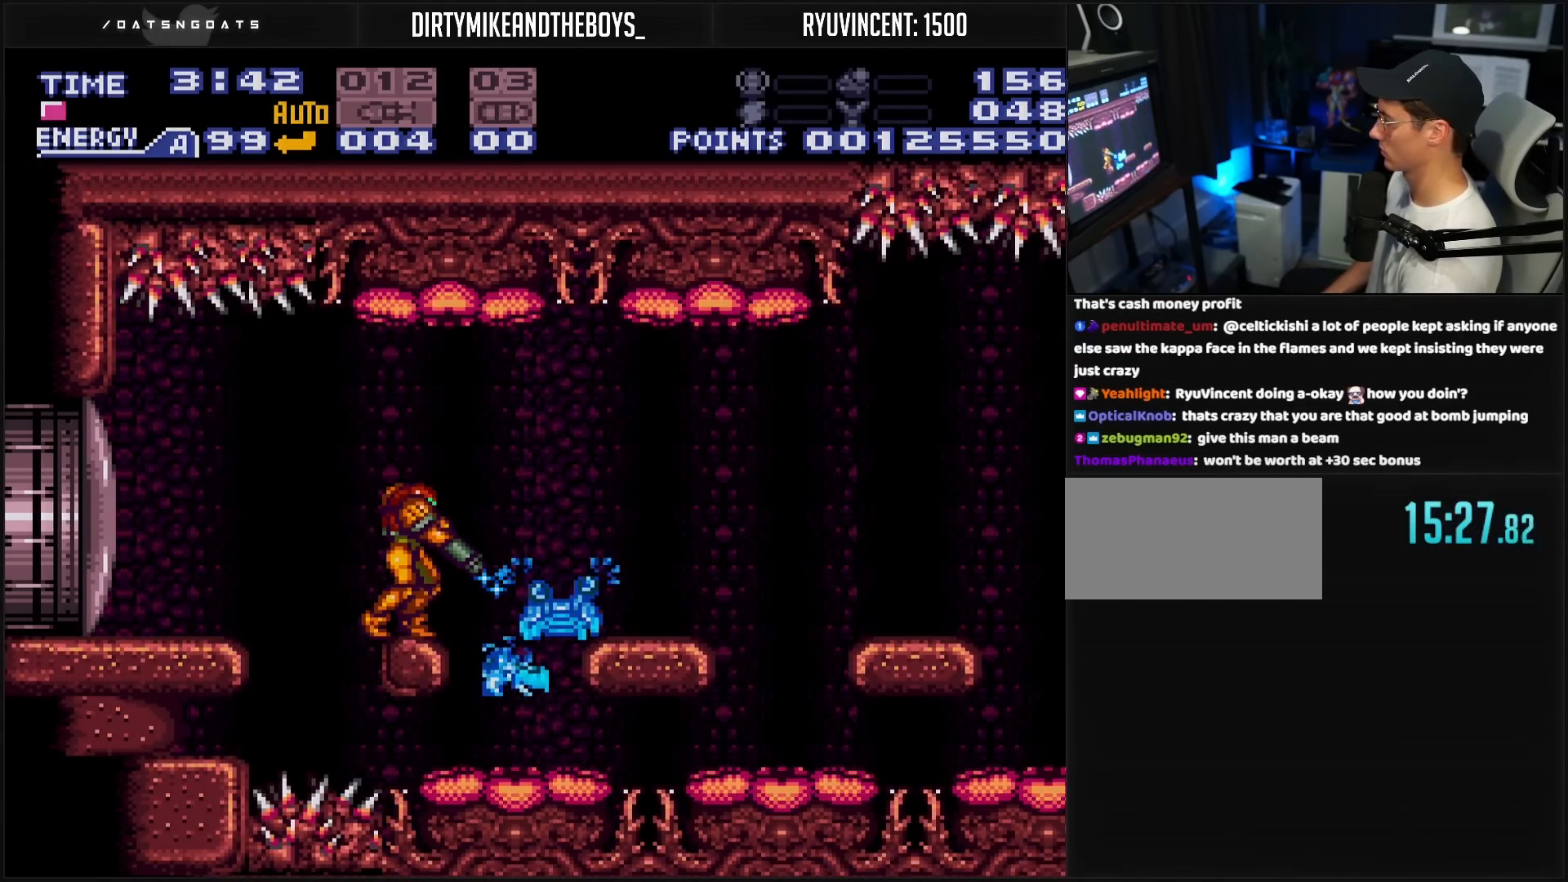
{"buttons": ["A", "B", "DPAD_RIGHT"], "events": [[383, "DPAD_RIGHT", "down"], [383, "X", "down"], [450, "L1", "up"], [467, "A", "down"], [467, "X", "up"]]}
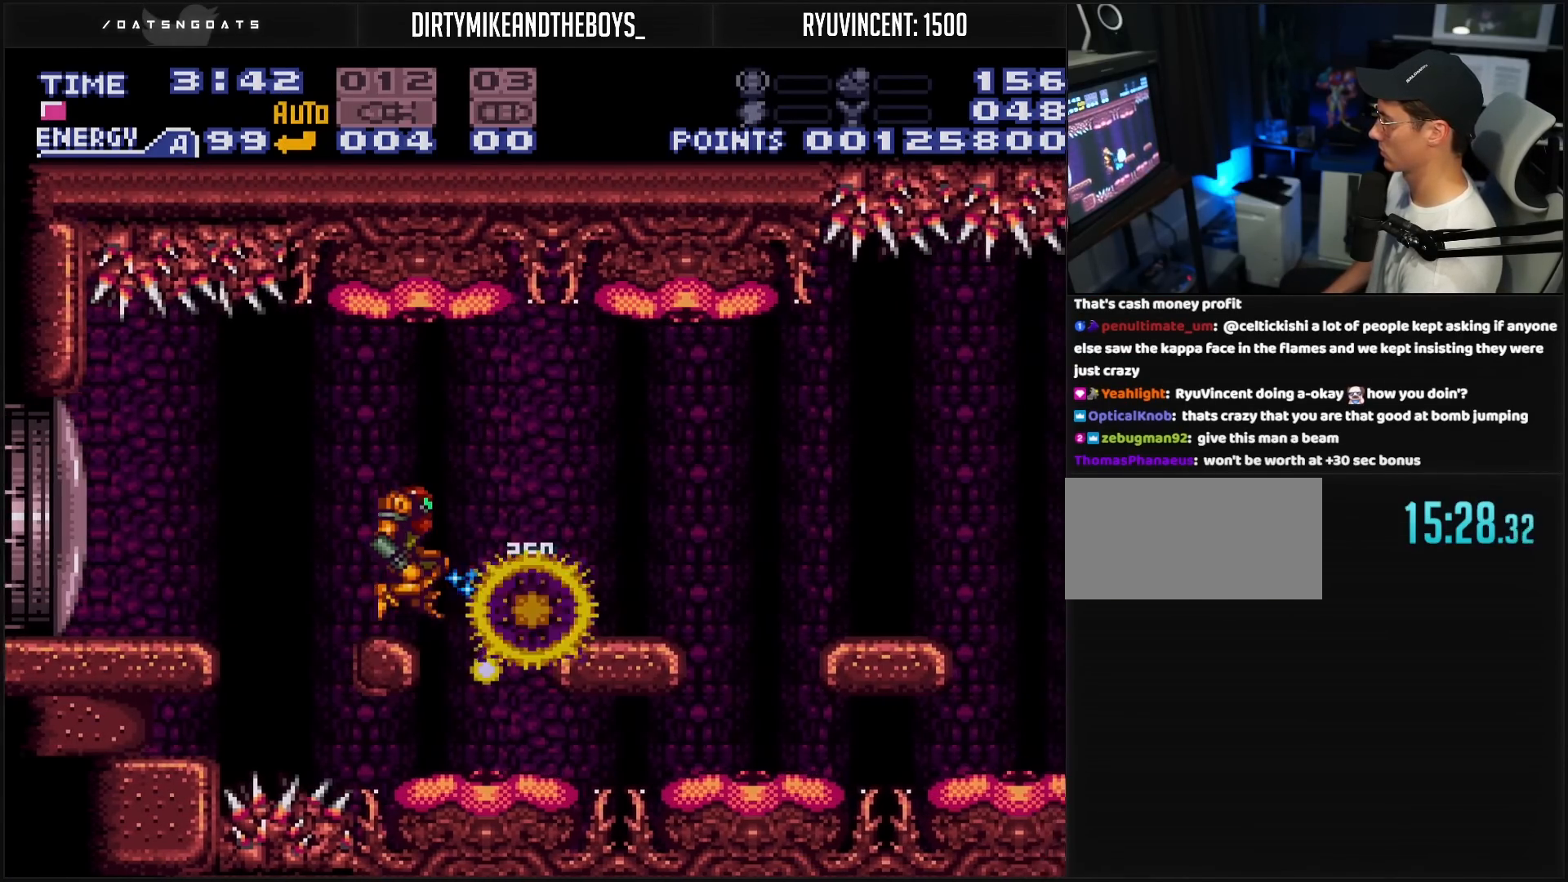
{"buttons": ["B", "DPAD_RIGHT"], "events": [[50, "A", "up"], [50, "B", "up"], [200, "B", "down"], [433, "L1", "down"], [467, "L1", "up"]]}
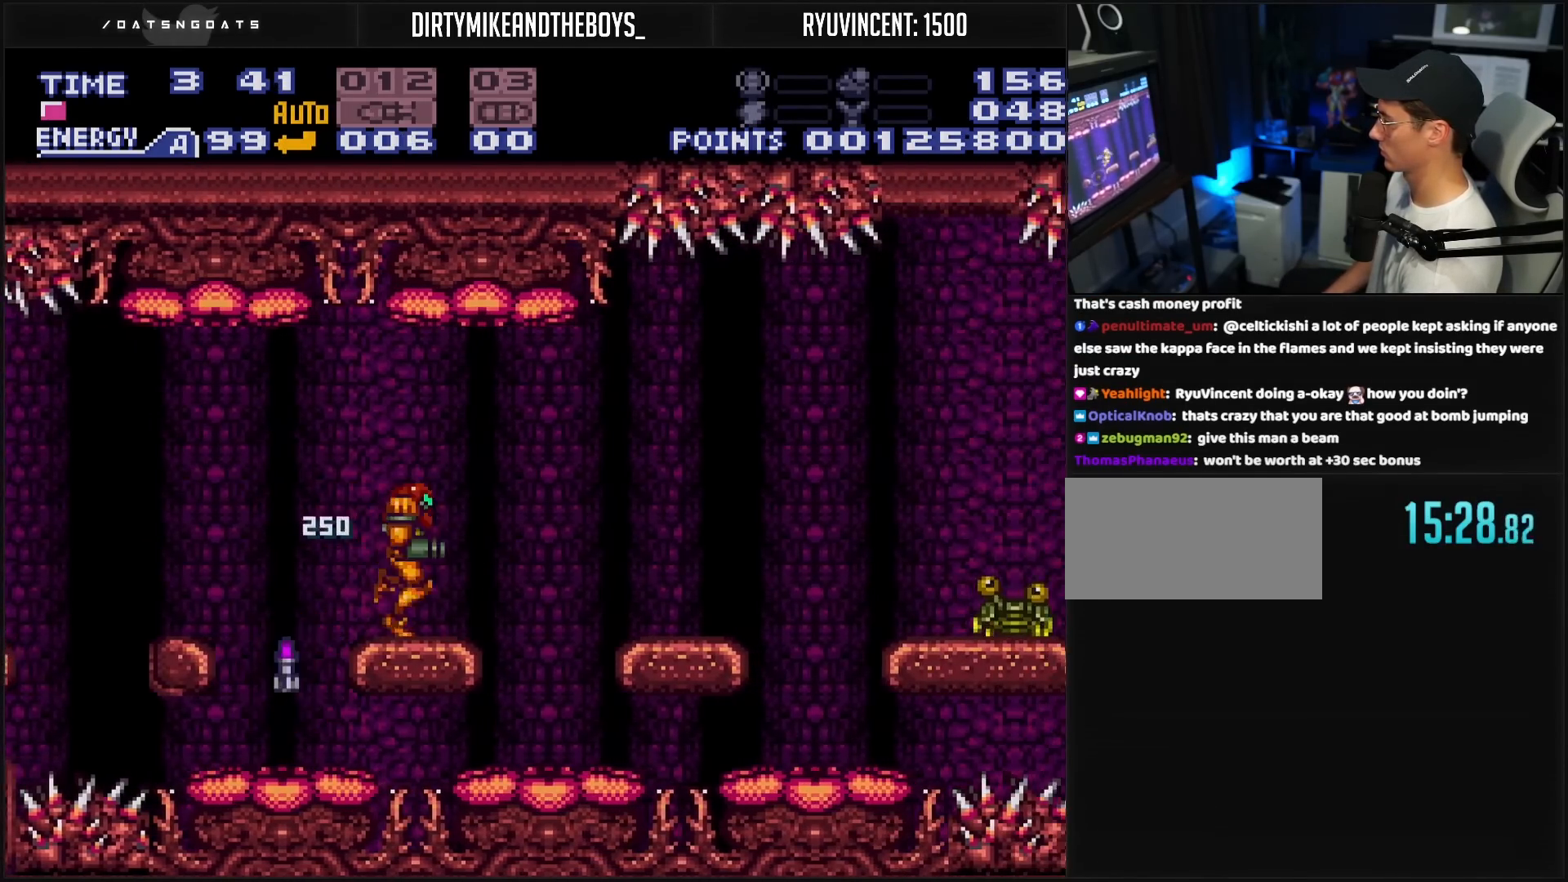
{"buttons": ["B", "L1", "DPAD_RIGHT"], "events": [[117, "A", "down"], [200, "A", "up"], [200, "B", "up"], [317, "B", "down"], [500, "L1", "down"]]}
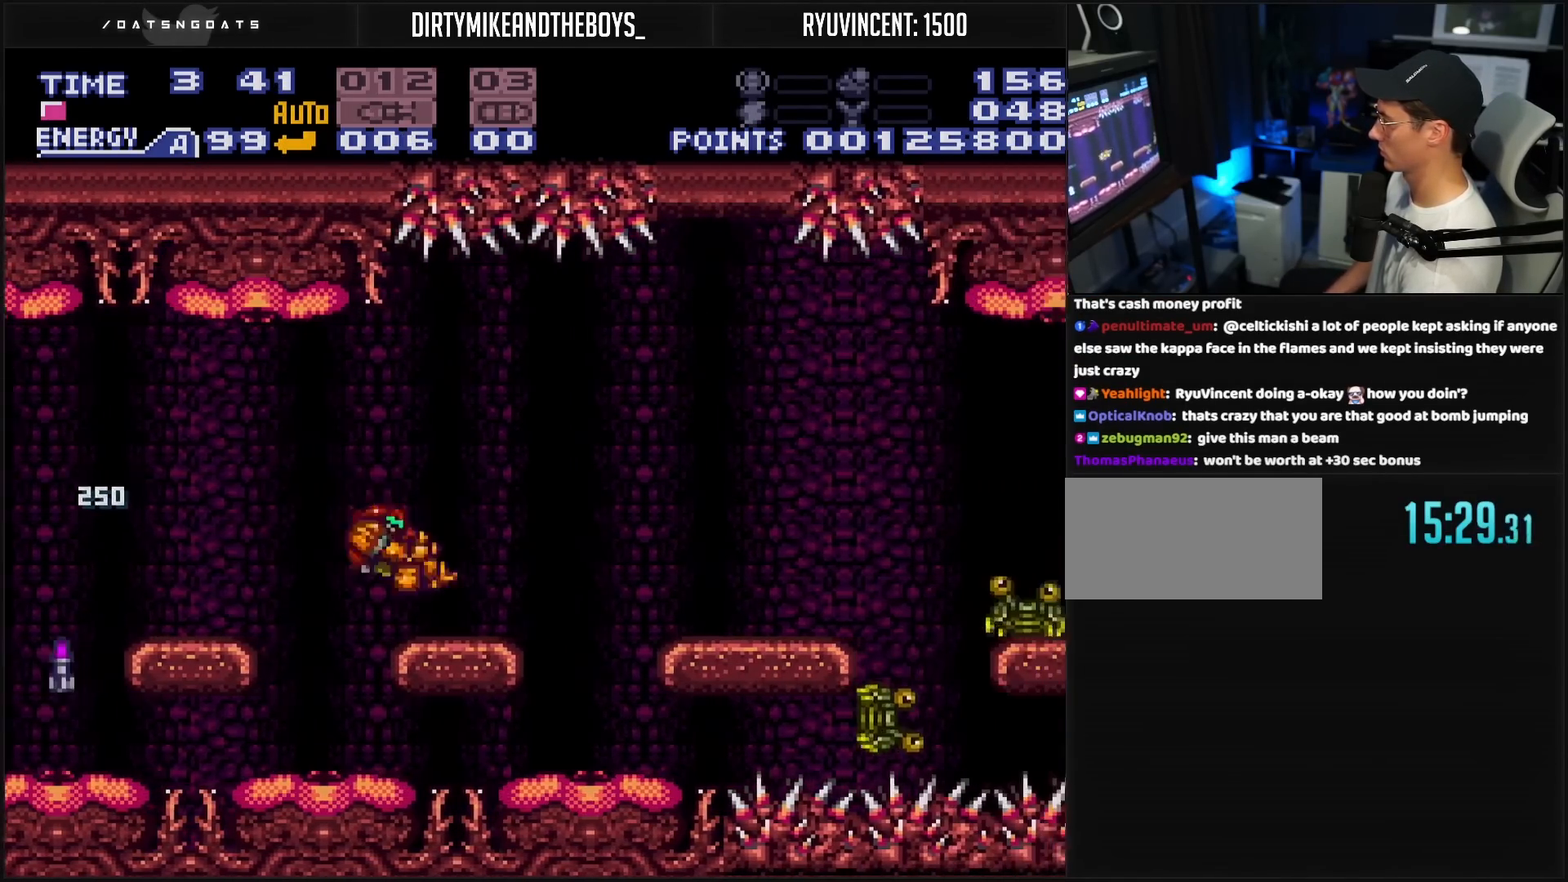
{"buttons": ["B", "L1"], "events": [[100, "DPAD_RIGHT", "up"], [250, "X", "down"], [283, "X", "up"]]}
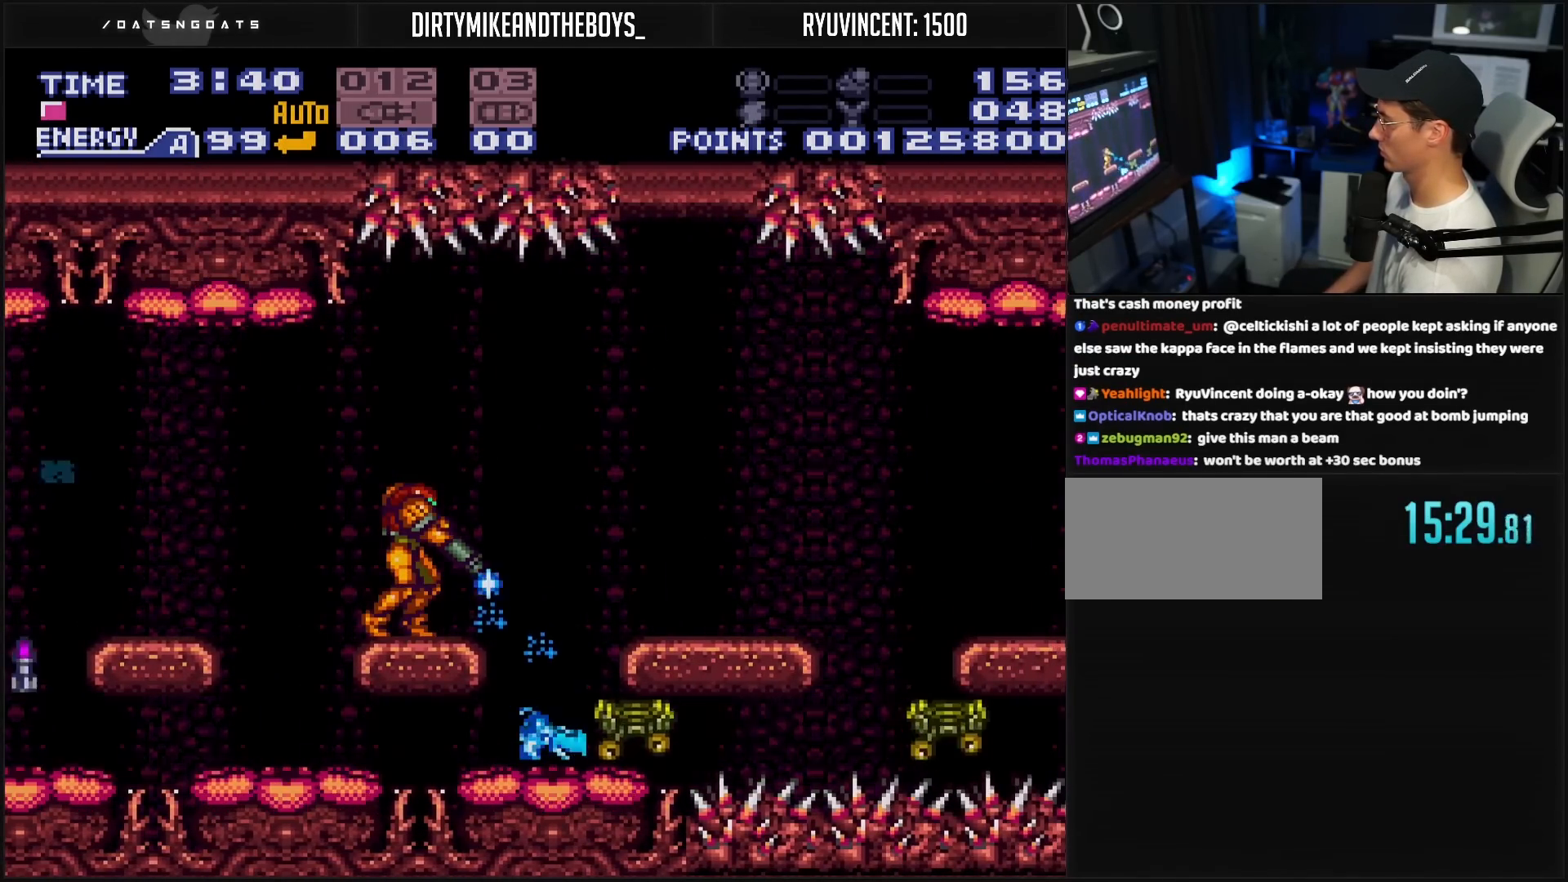
{"buttons": ["B", "X", "L1"], "events": [[17, "X", "down"], [50, "X", "up"], [283, "X", "down"], [300, "X", "up"], [467, "X", "down"]]}
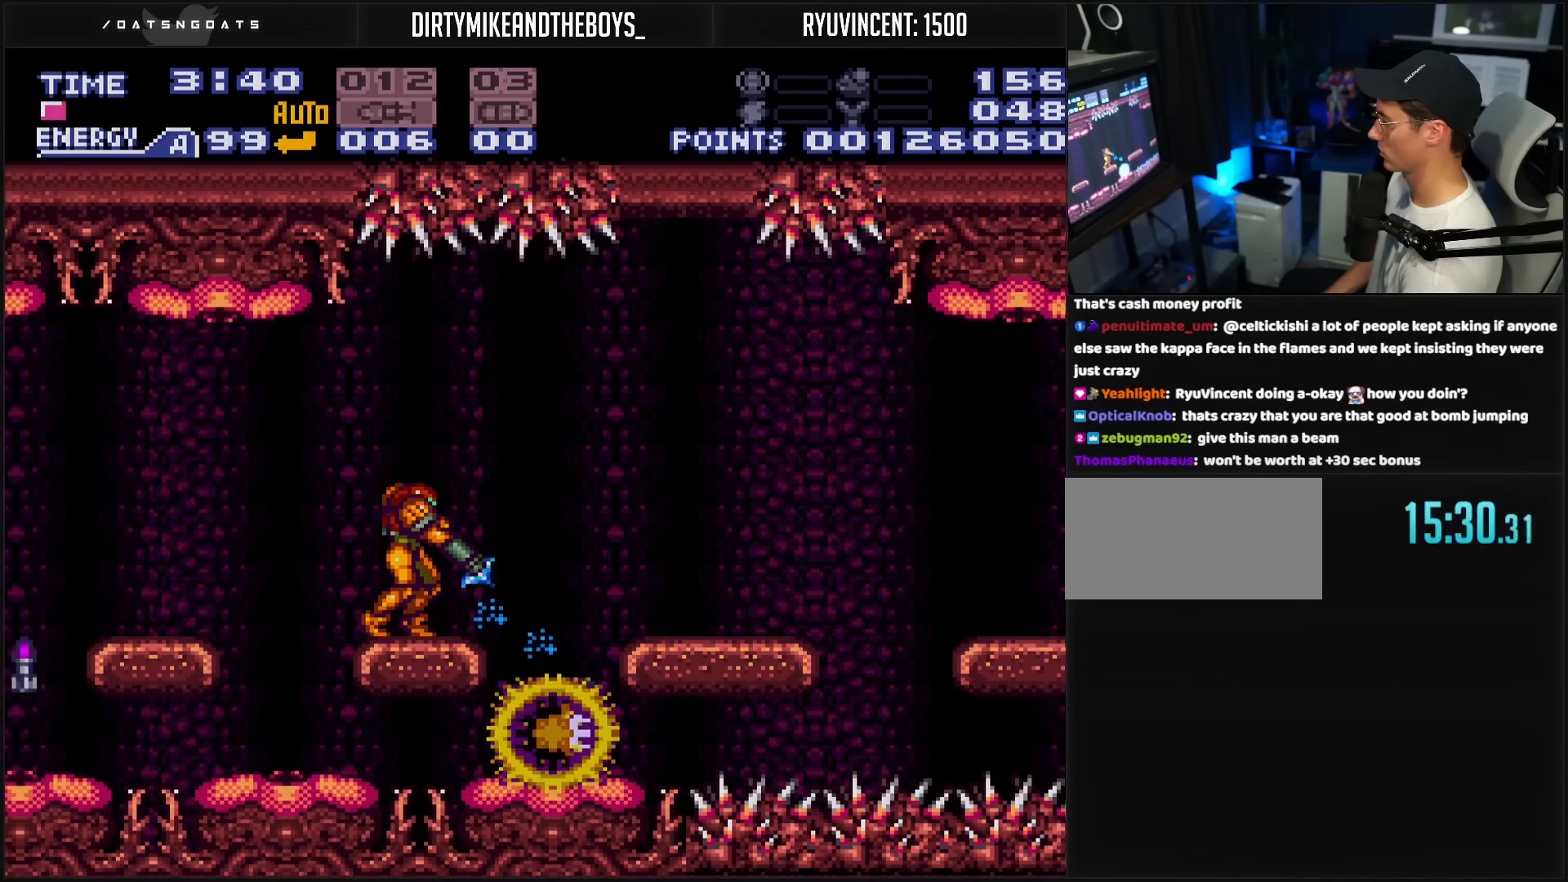
{"buttons": ["DPAD_RIGHT"], "events": [[67, "X", "up"], [167, "DPAD_RIGHT", "down"], [200, "L1", "up"], [333, "A", "down"], [383, "A", "up"], [383, "B", "up"]]}